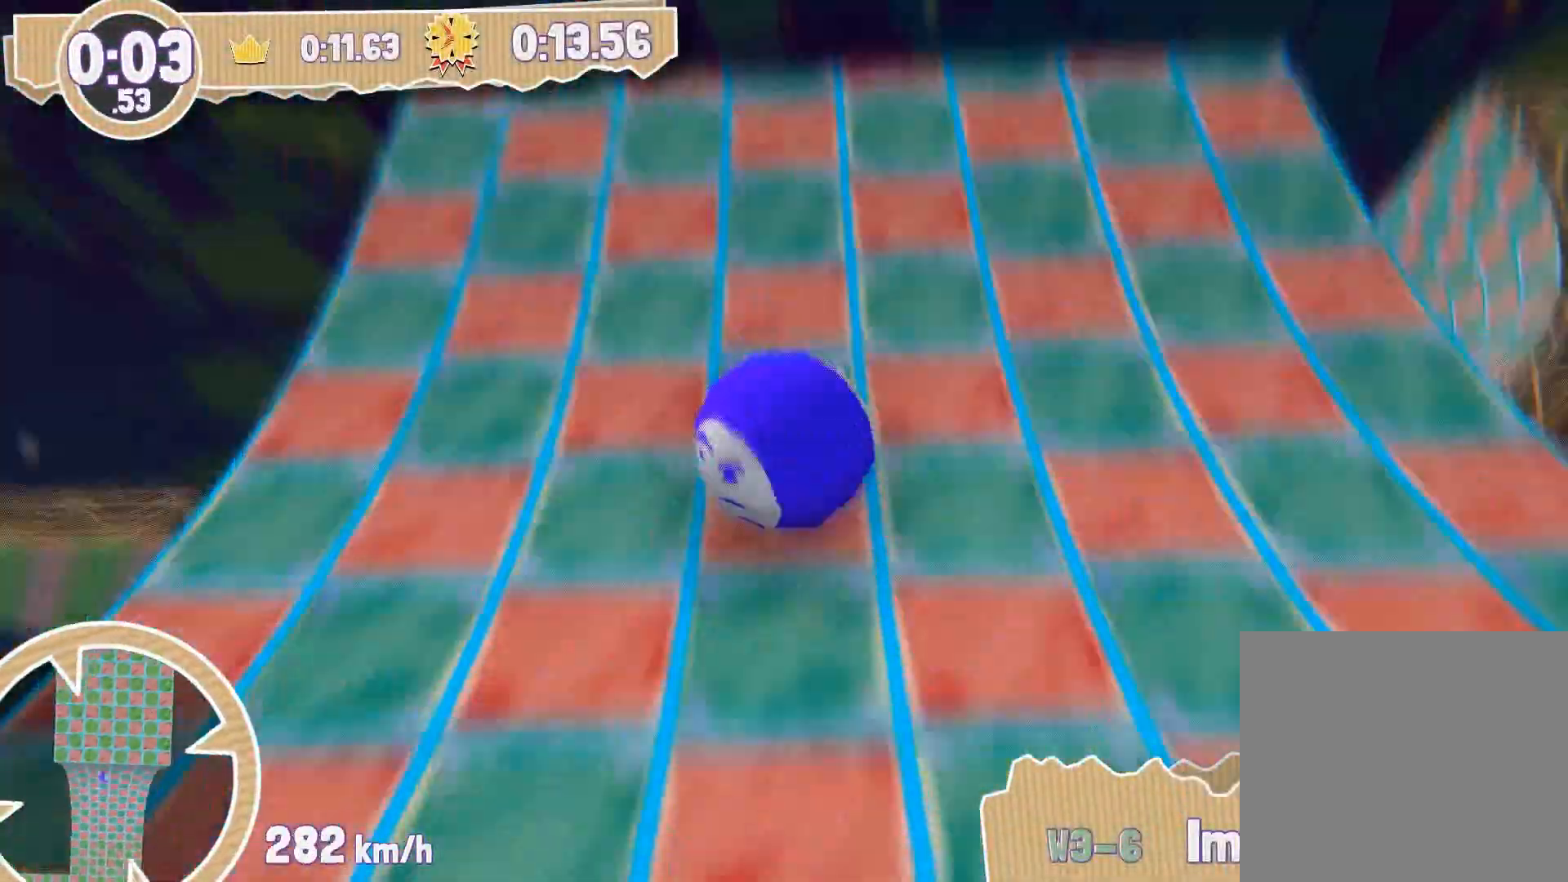
Gameplay with a controller (PlayStation layout); each line is a JSON object with the inputs held at the frame after it. "events" lists button and stick changes between this image and that frame as [ms after this image, input, new state], when the widget could be followed in between.
{"buttons": [], "left_stick": "up", "right_stick": "center", "events": [[100, "left_stick", "up"], [166, "left_stick", "up-right"], [433, "left_stick", "up"]]}
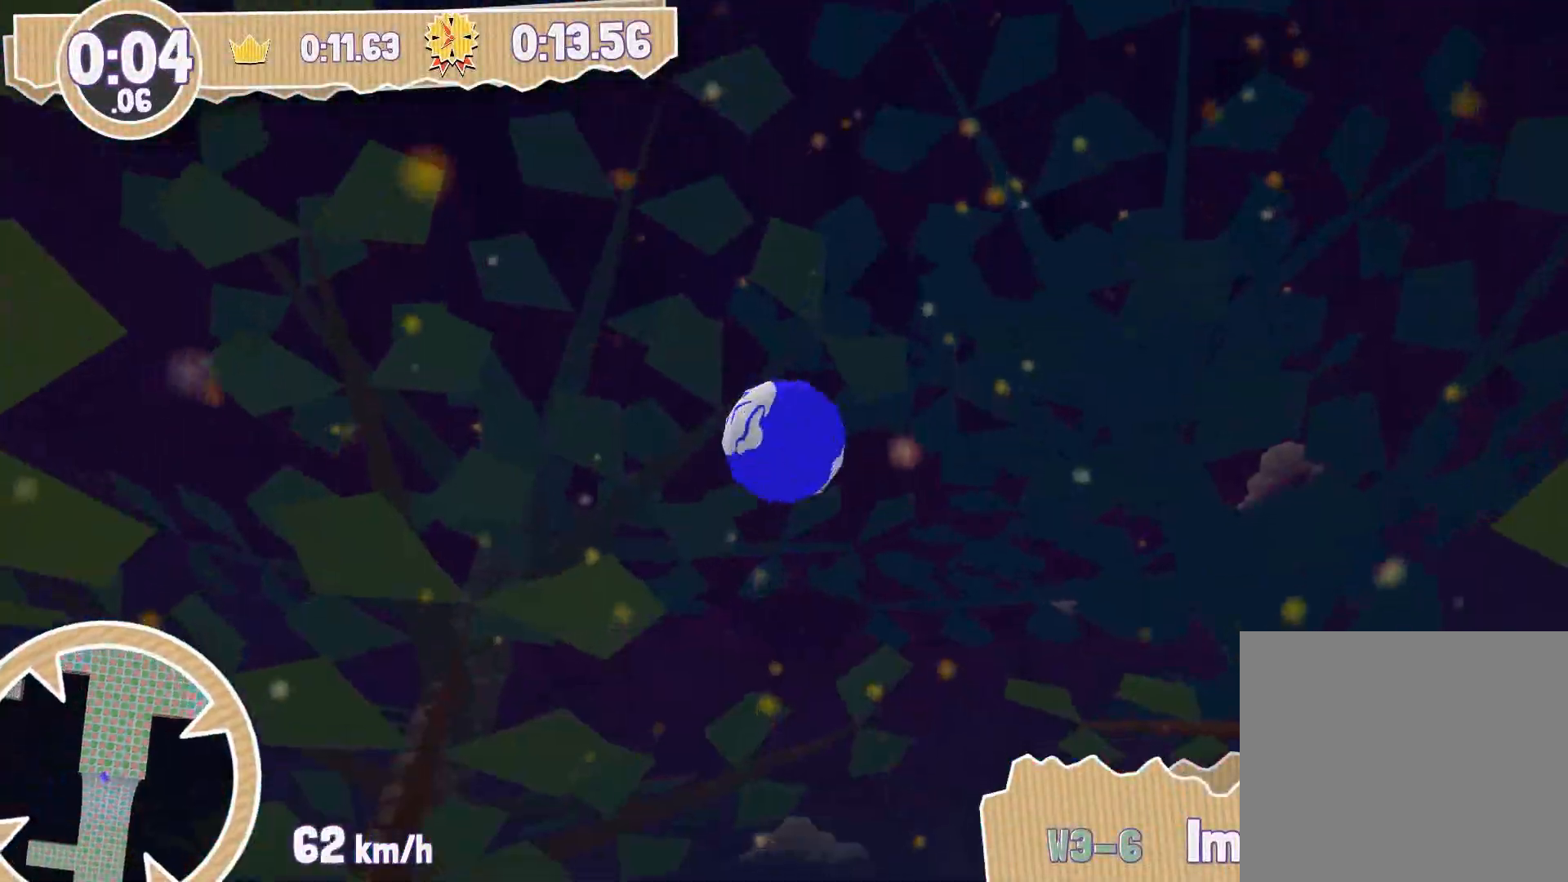
{"buttons": [], "left_stick": "right", "right_stick": "center", "events": [[134, "left_stick", "up-right"], [367, "left_stick", "right"]]}
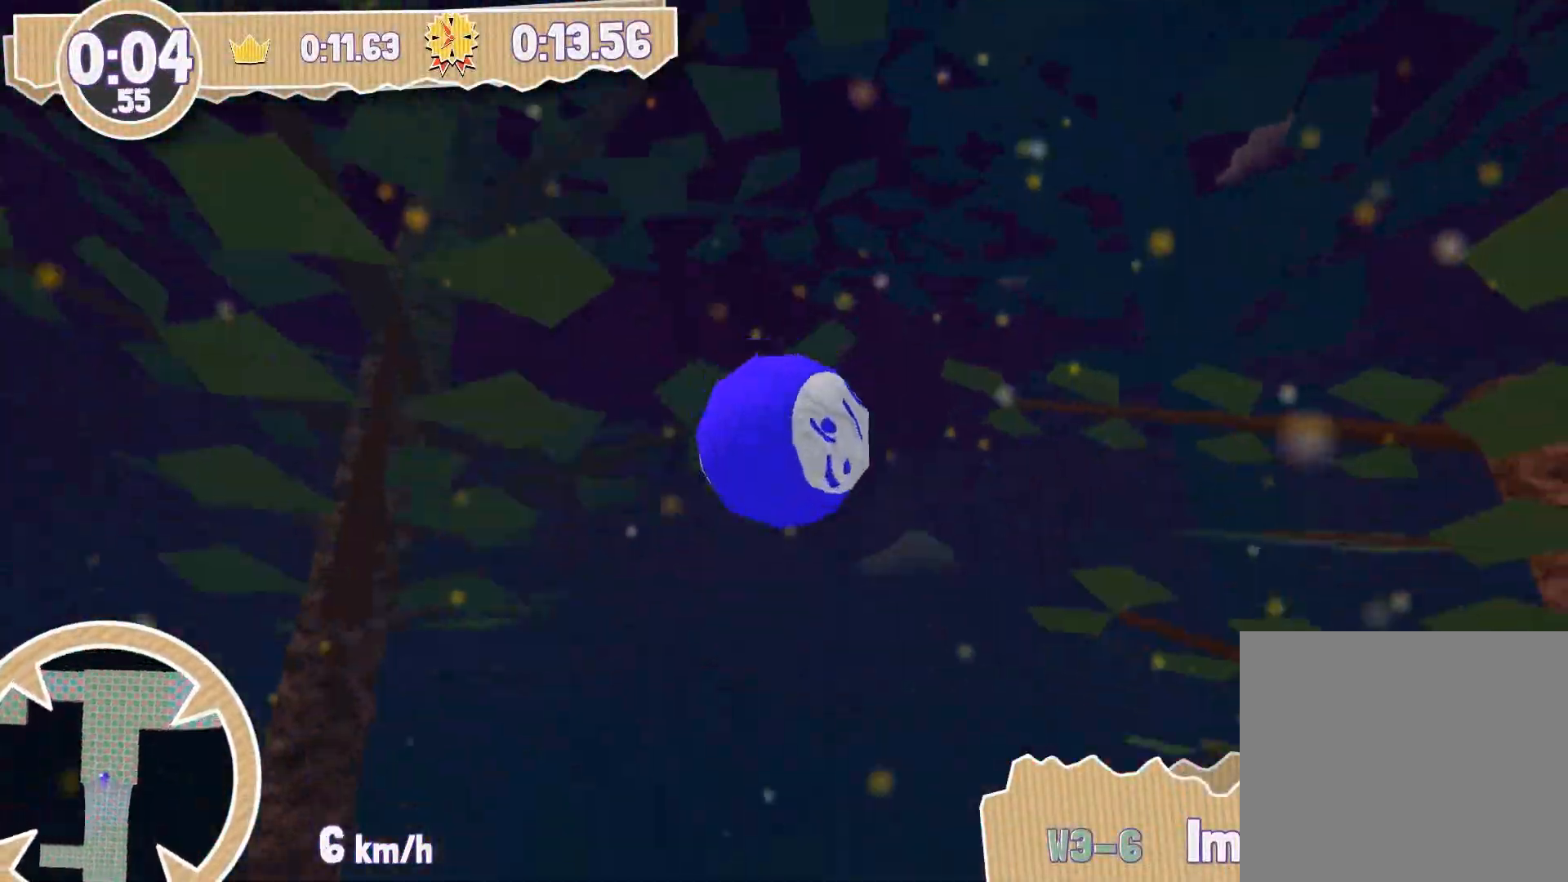
{"buttons": [], "left_stick": "up-left", "right_stick": "center", "events": [[66, "left_stick", "up"], [267, "left_stick", "up-left"]]}
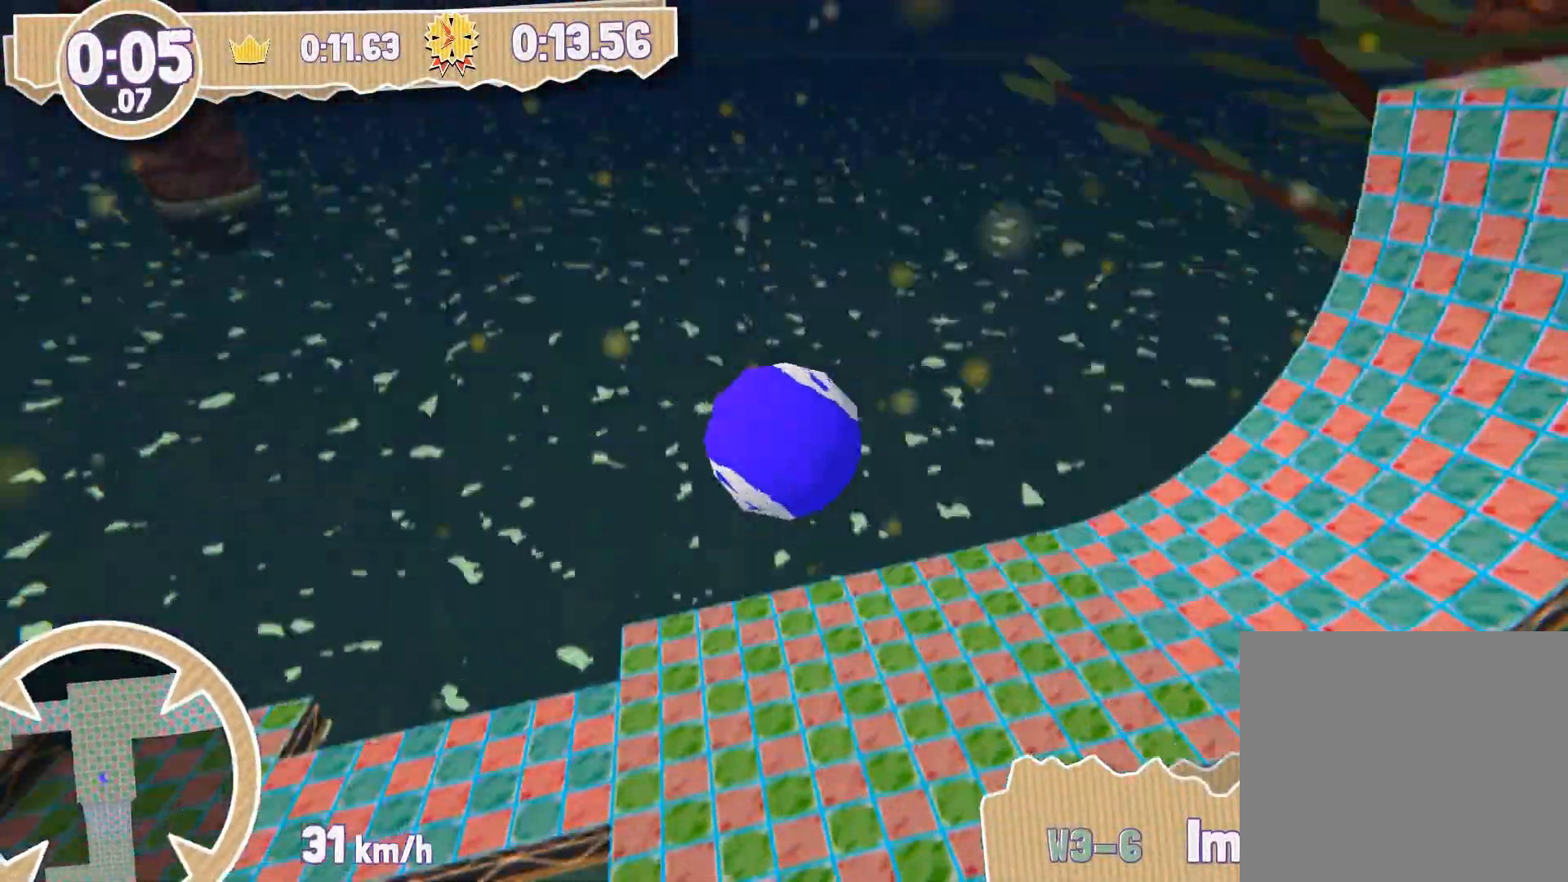
{"buttons": [], "left_stick": "left", "right_stick": "center", "events": [[33, "left_stick", "up"], [267, "left_stick", "left"]]}
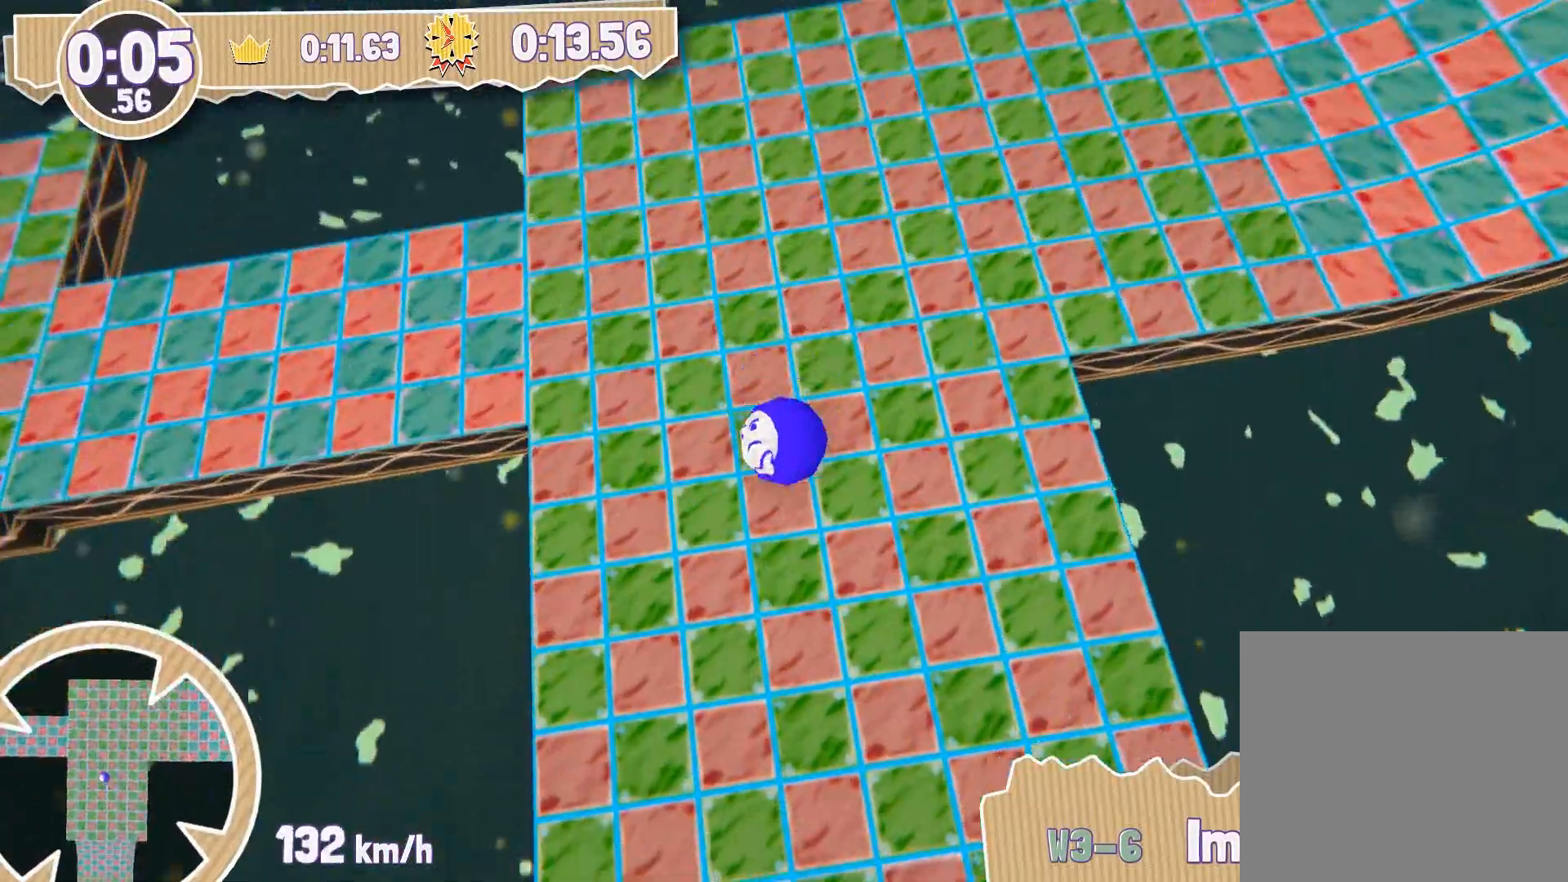
{"buttons": [], "left_stick": "left", "right_stick": "center", "events": [[233, "left_stick", "up-left"], [500, "left_stick", "left"]]}
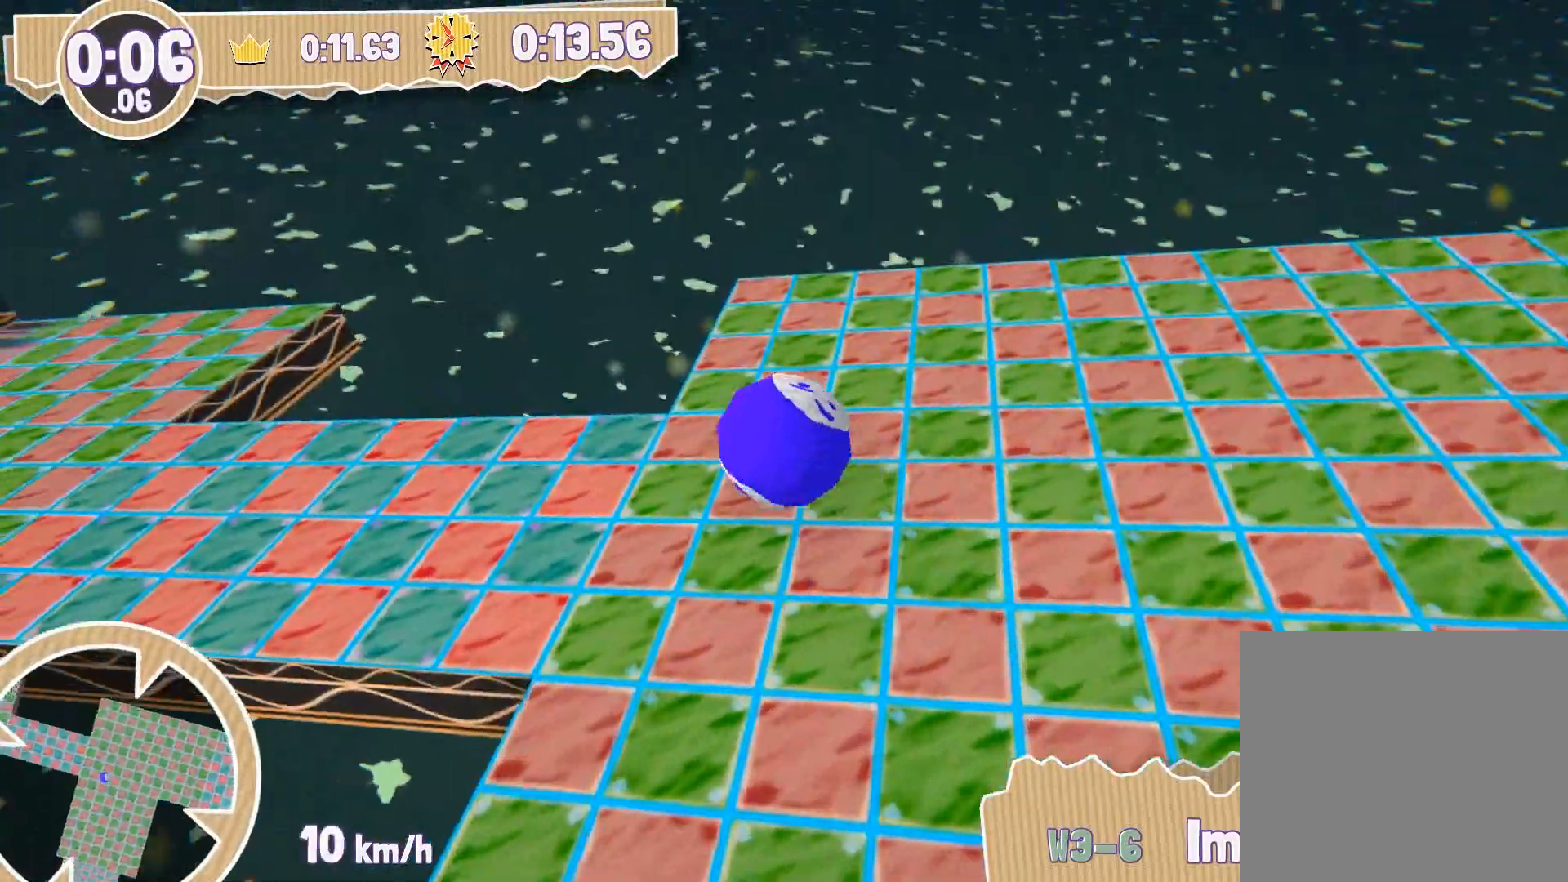
{"buttons": [], "left_stick": "up-left", "right_stick": "center", "events": [[467, "left_stick", "up-left"]]}
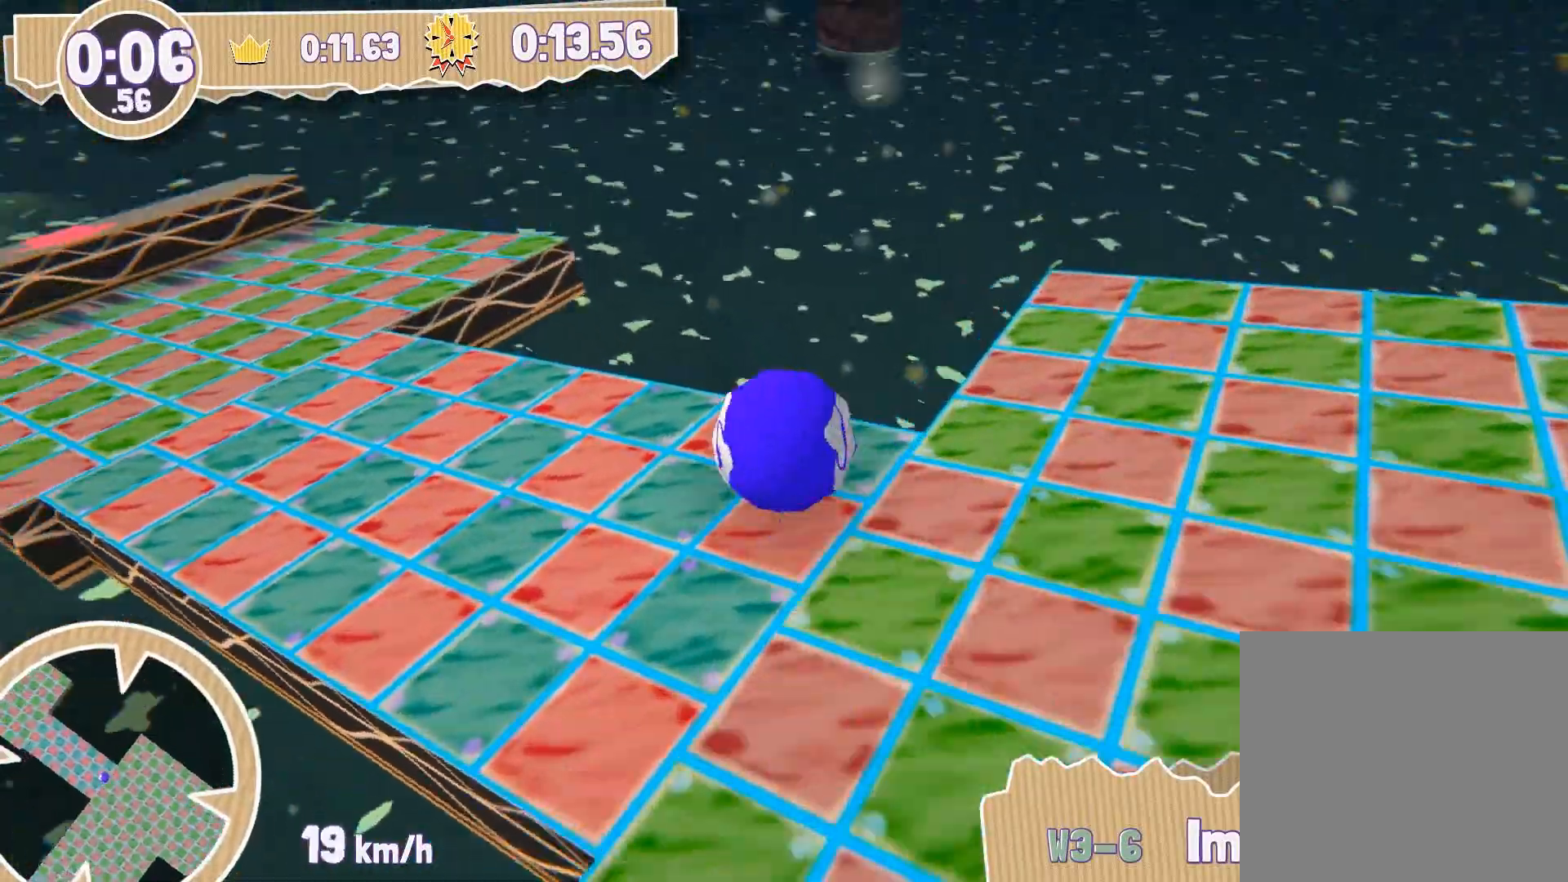
{"buttons": [], "left_stick": "up-left", "right_stick": "center", "events": []}
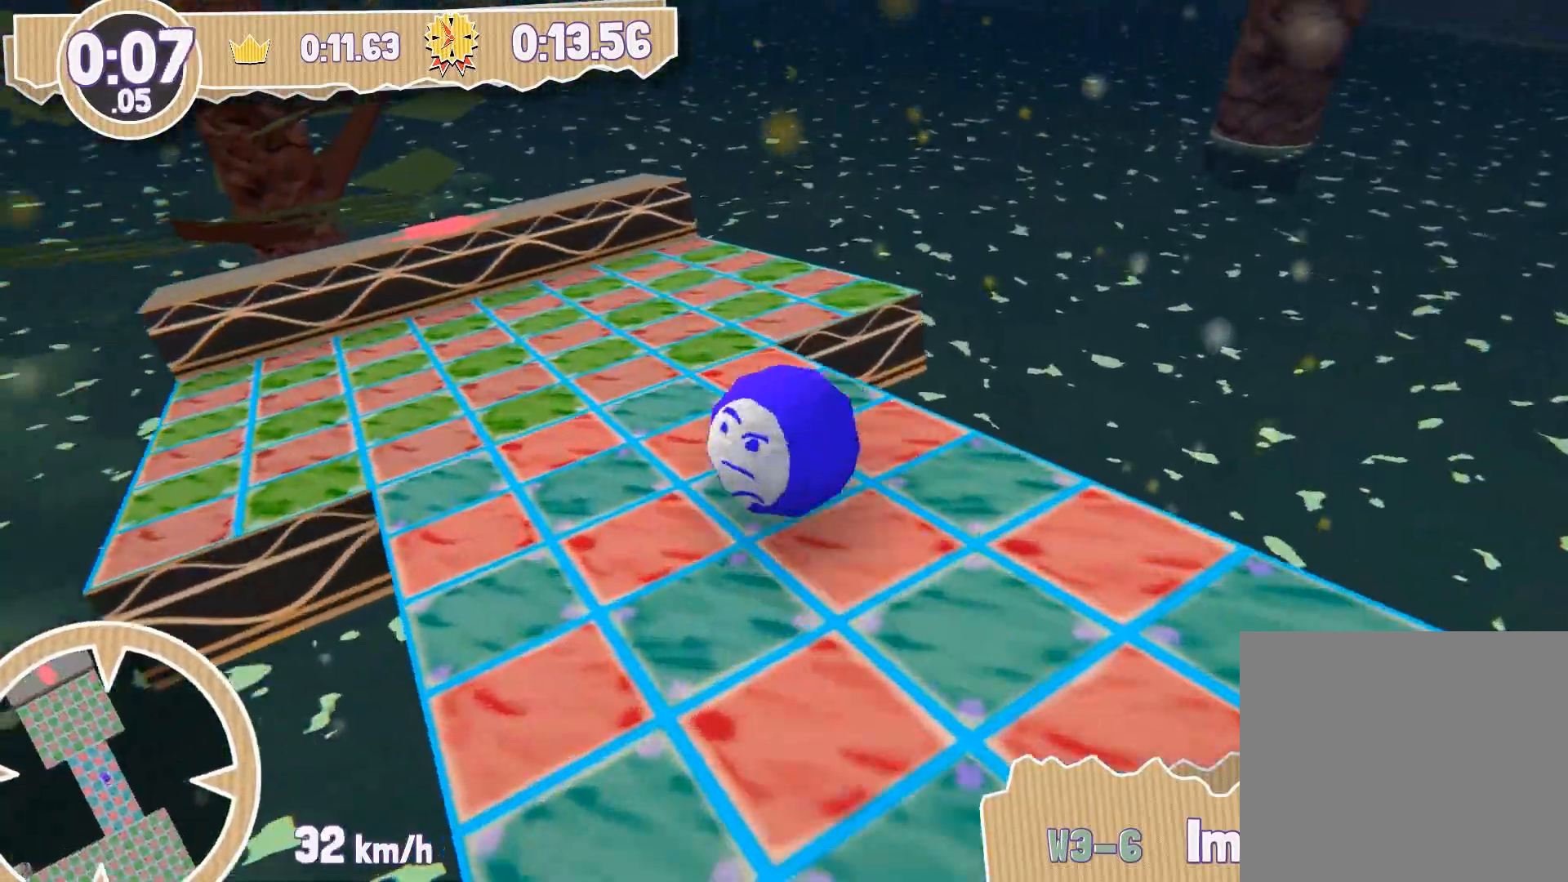
{"buttons": [], "left_stick": "left", "right_stick": "center", "events": [[134, "left_stick", "up"], [501, "left_stick", "left"]]}
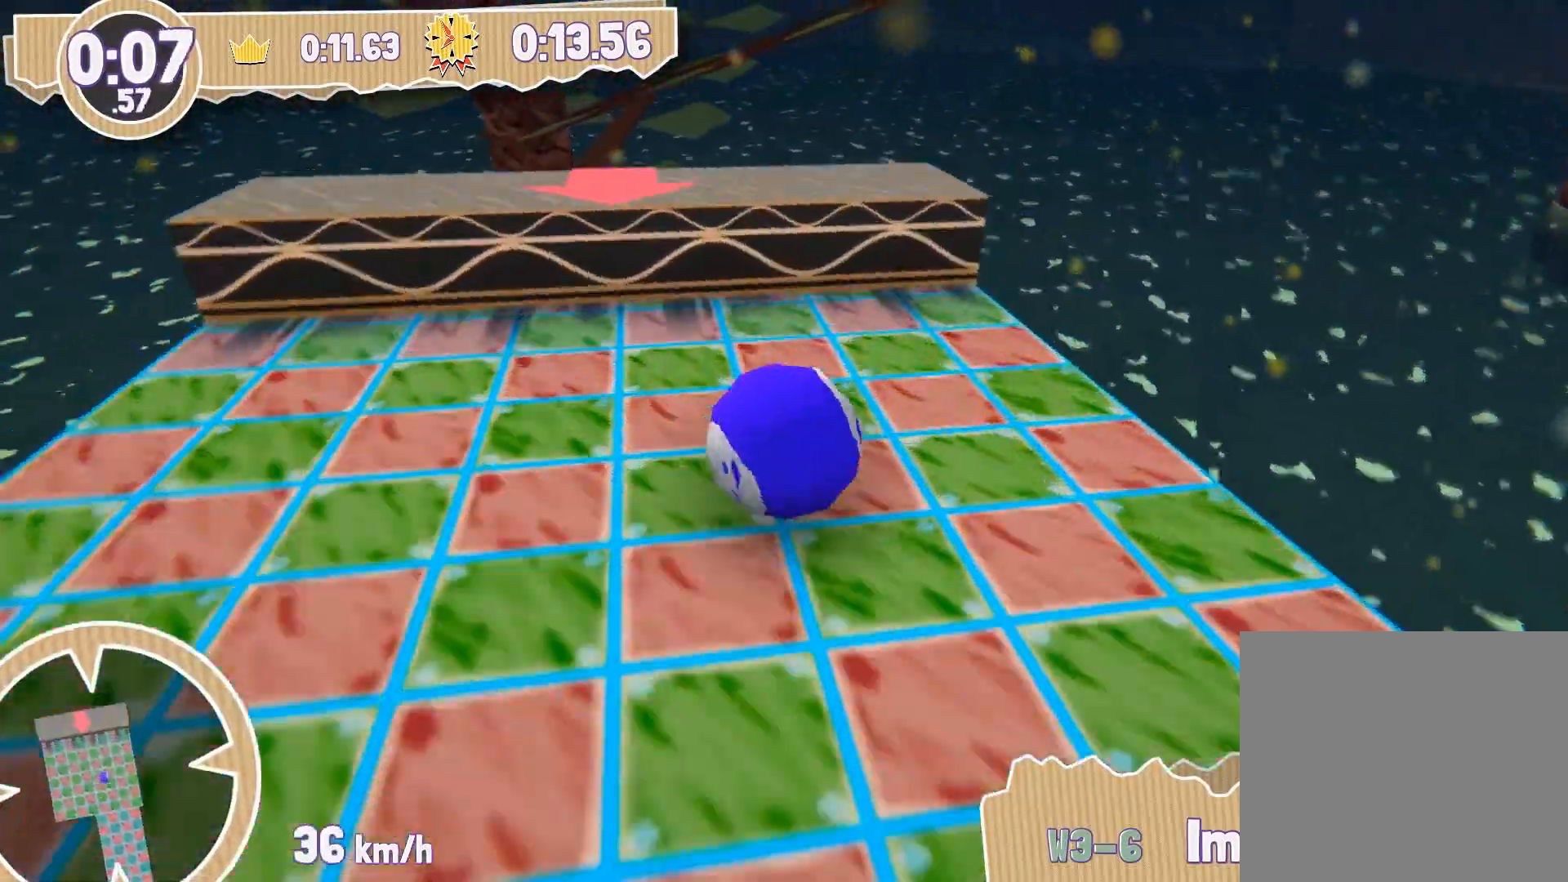
{"buttons": [], "left_stick": "up", "right_stick": "center", "events": [[500, "left_stick", "up"]]}
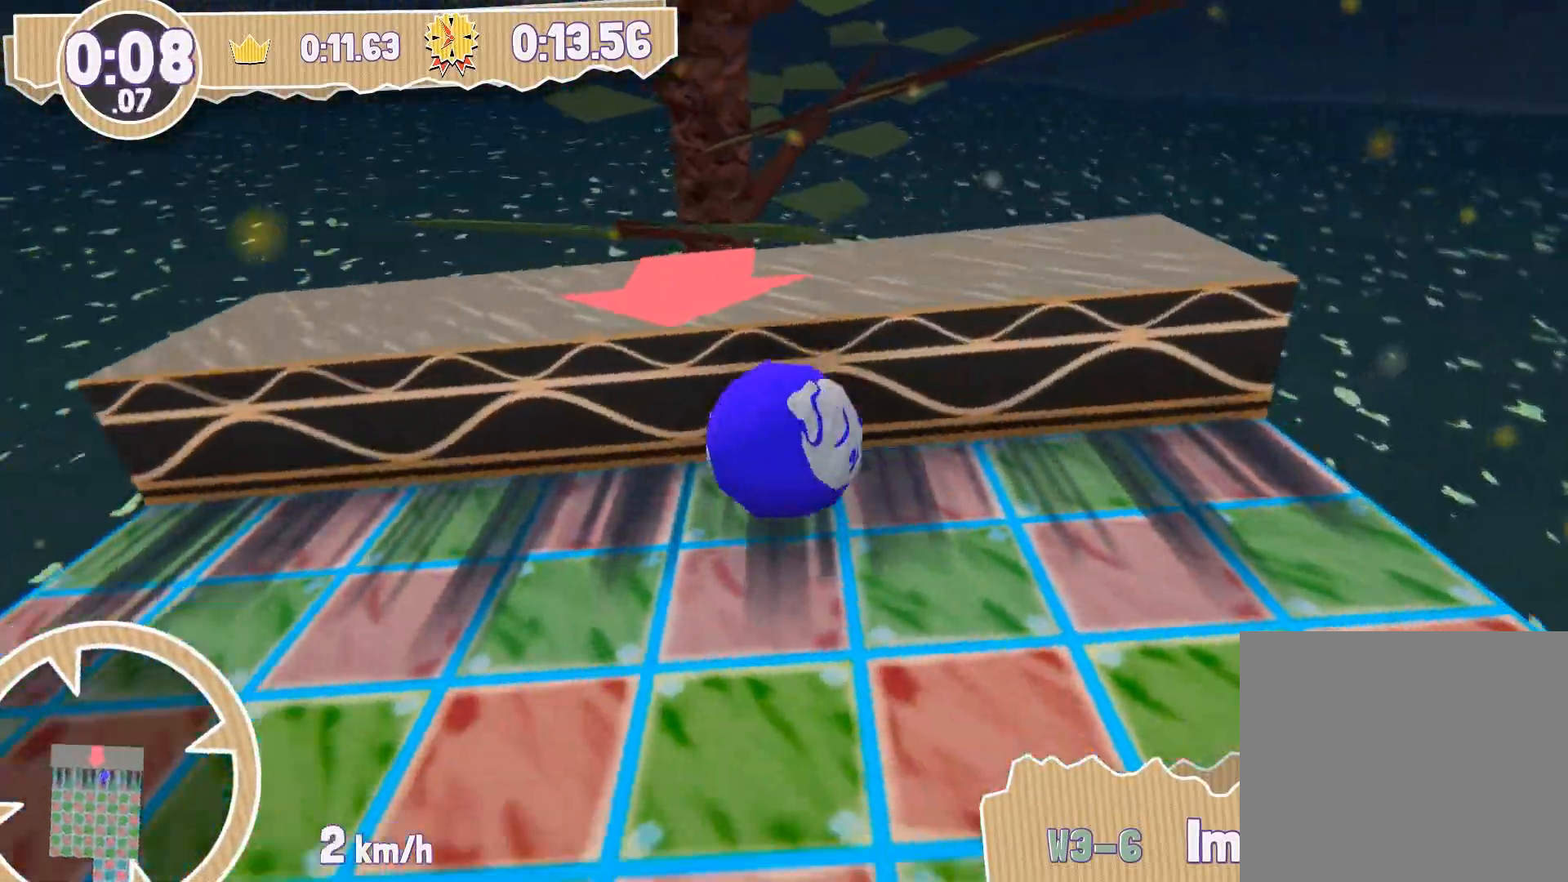
{"buttons": [], "left_stick": "up", "right_stick": "center", "events": []}
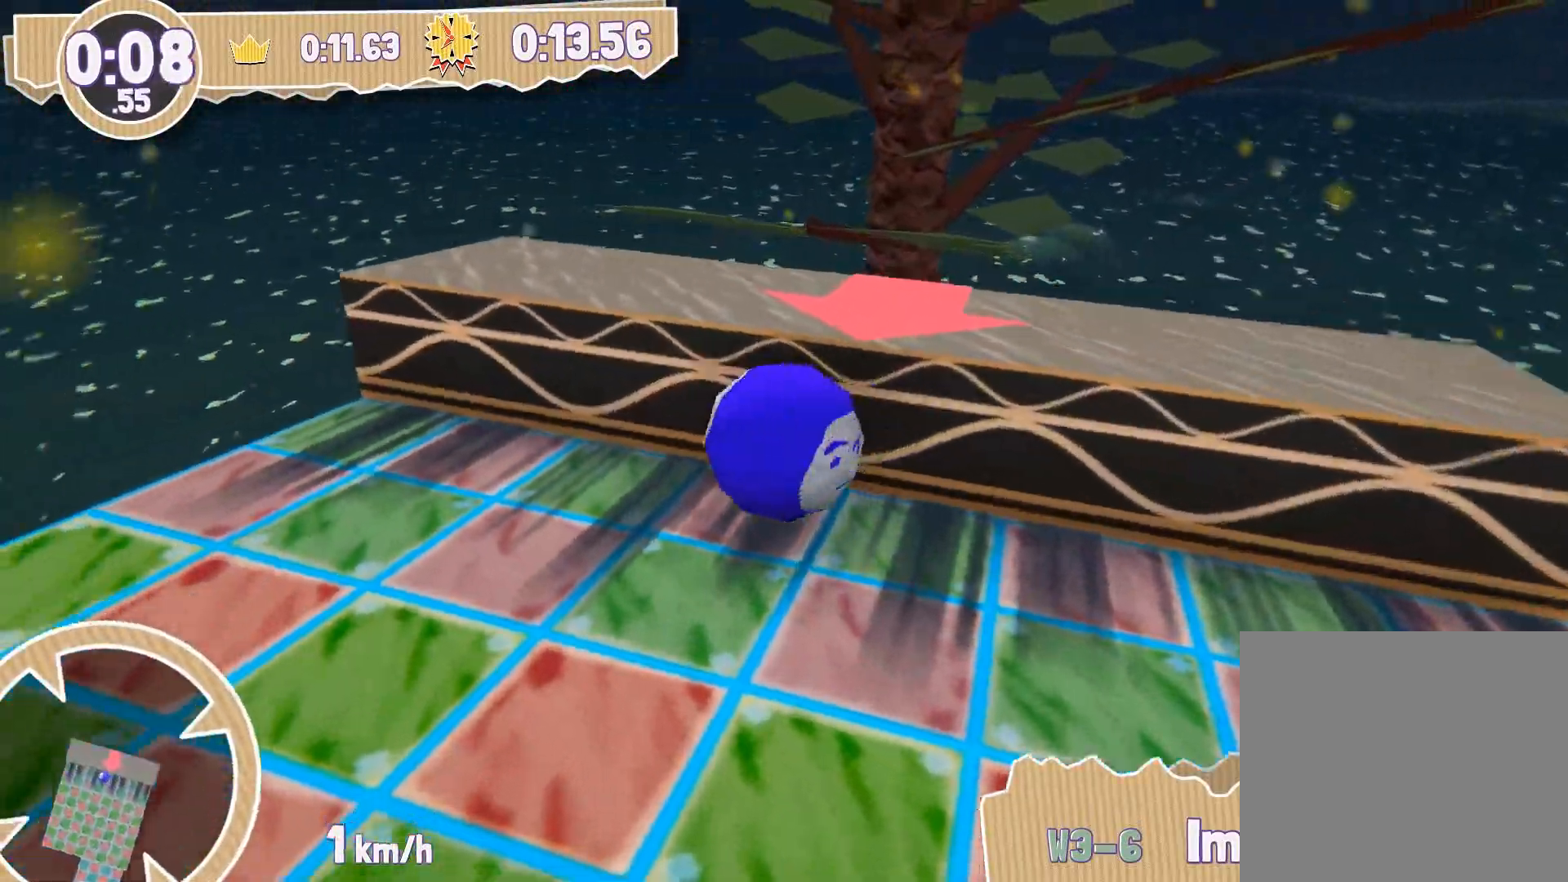
{"buttons": [], "left_stick": "left", "right_stick": "center", "events": [[66, "left_stick", "right"], [333, "left_stick", "center"], [433, "left_stick", "left"]]}
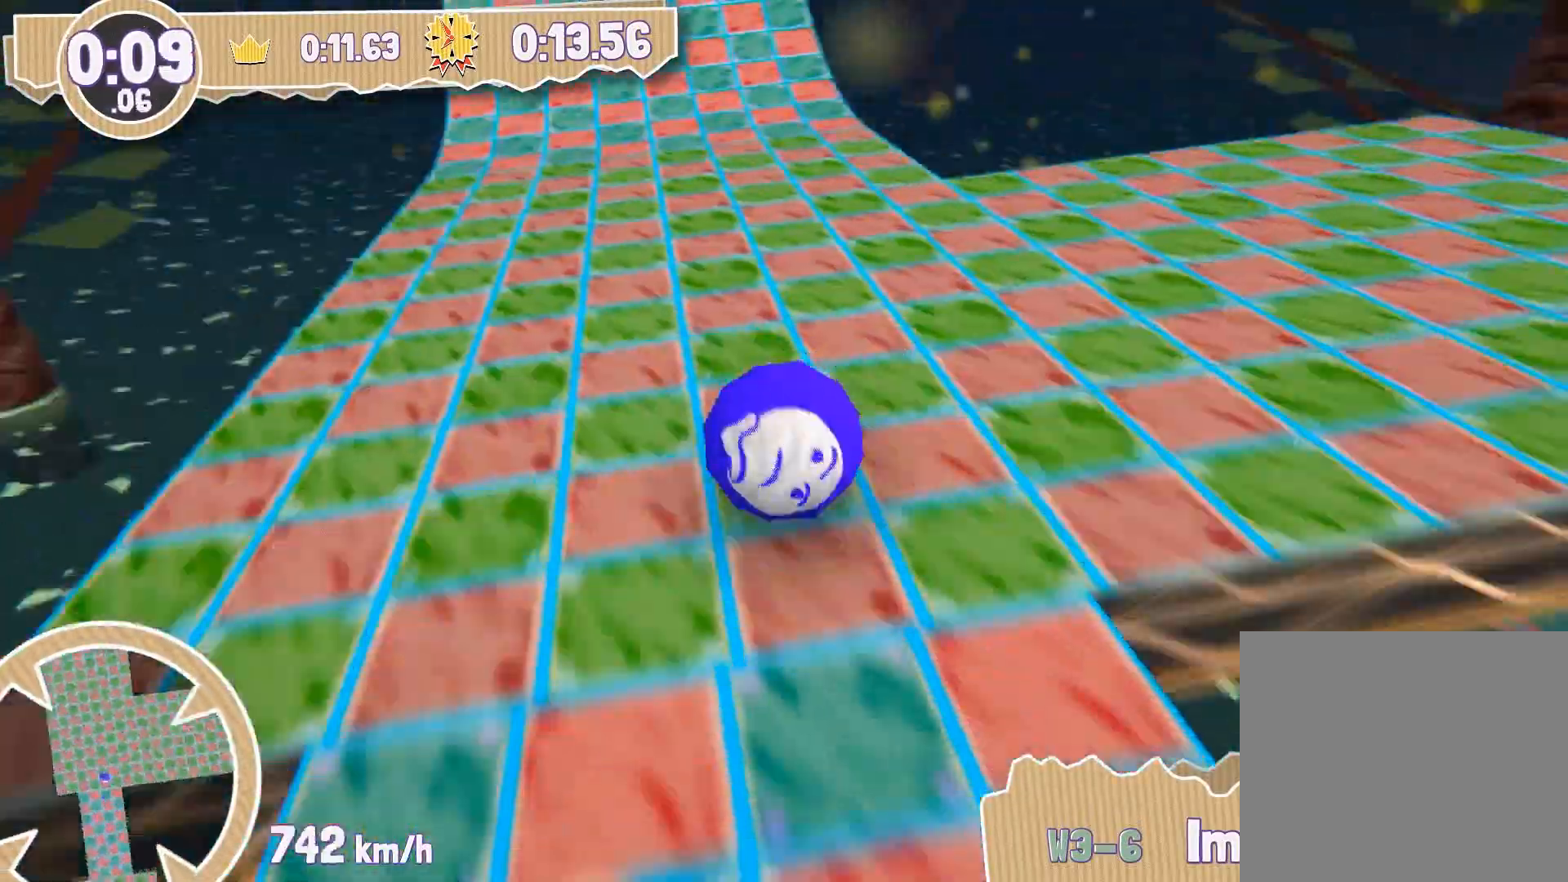
{"buttons": [], "left_stick": "up", "right_stick": "center", "events": [[100, "left_stick", "up"]]}
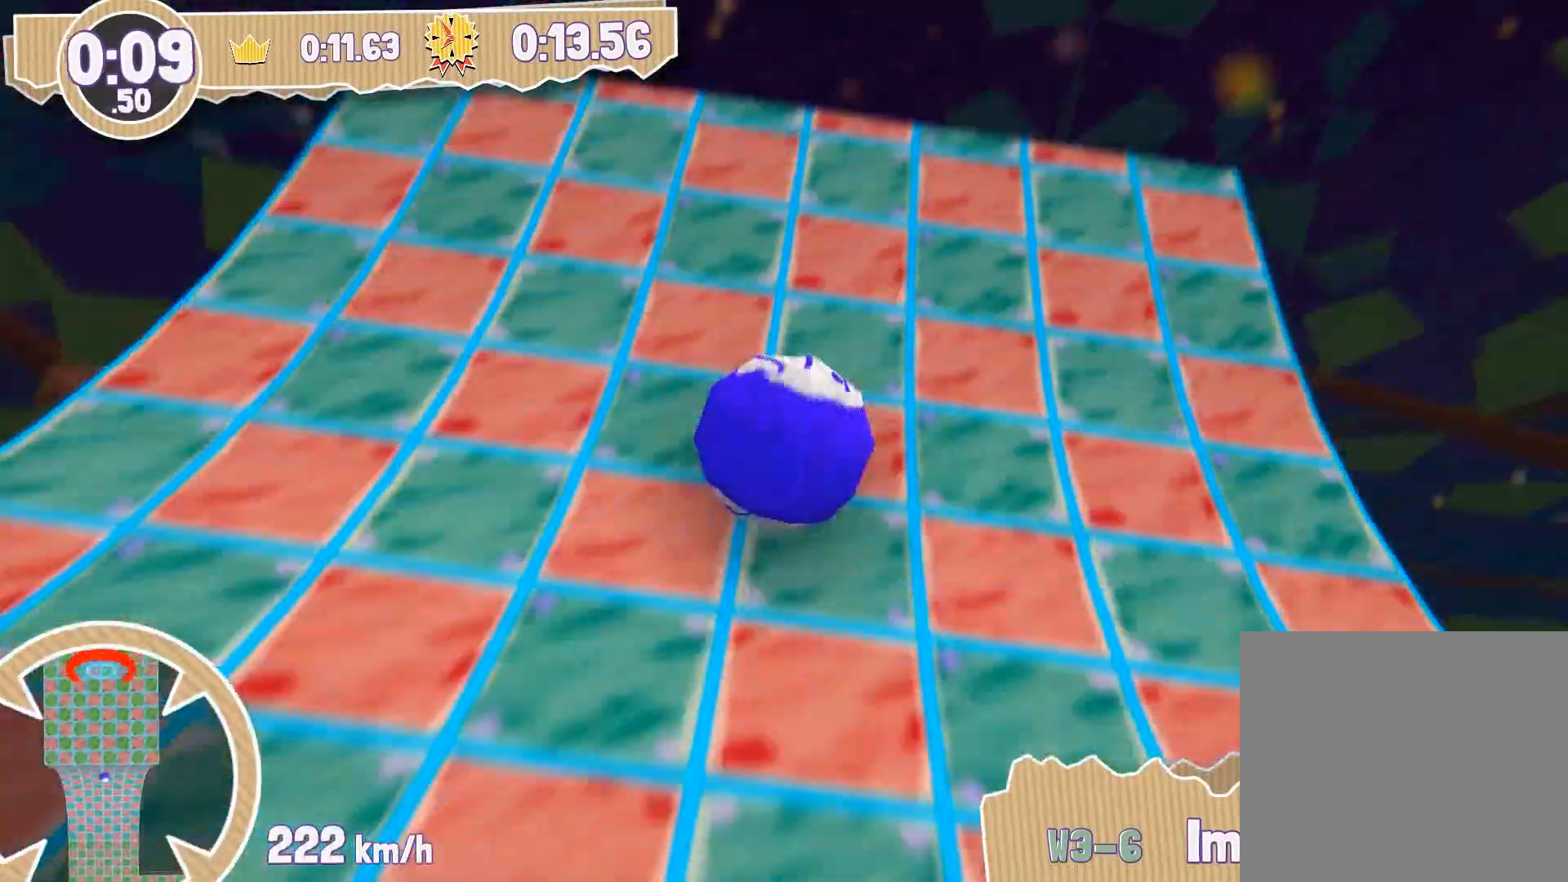
{"buttons": [], "left_stick": "up", "right_stick": "center", "events": []}
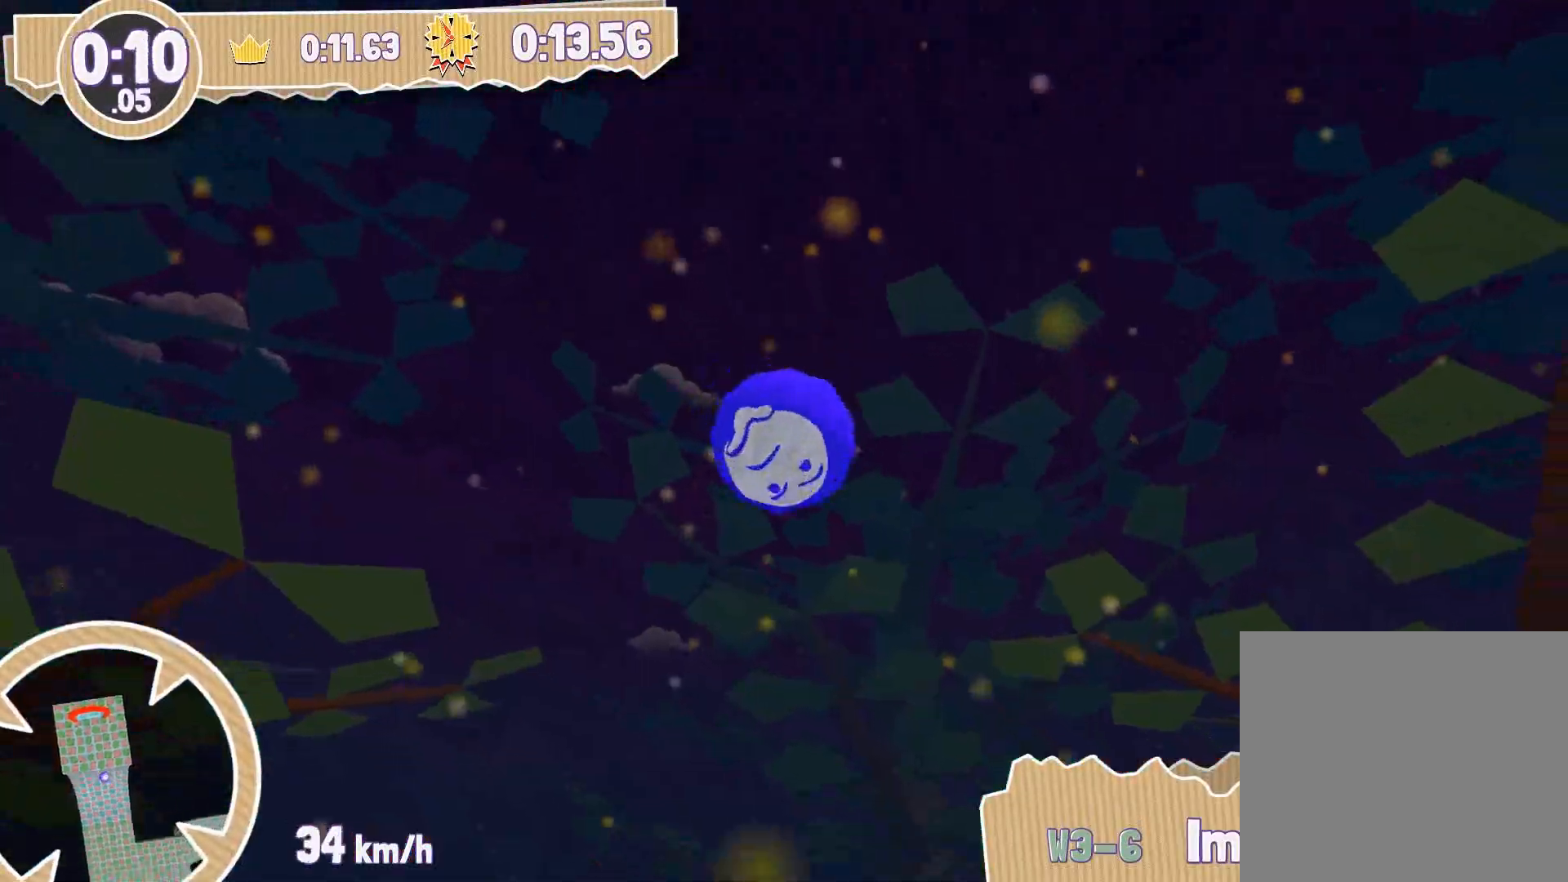
{"buttons": [], "left_stick": "left", "right_stick": "center", "events": [[67, "left_stick", "up-left"], [334, "left_stick", "left"]]}
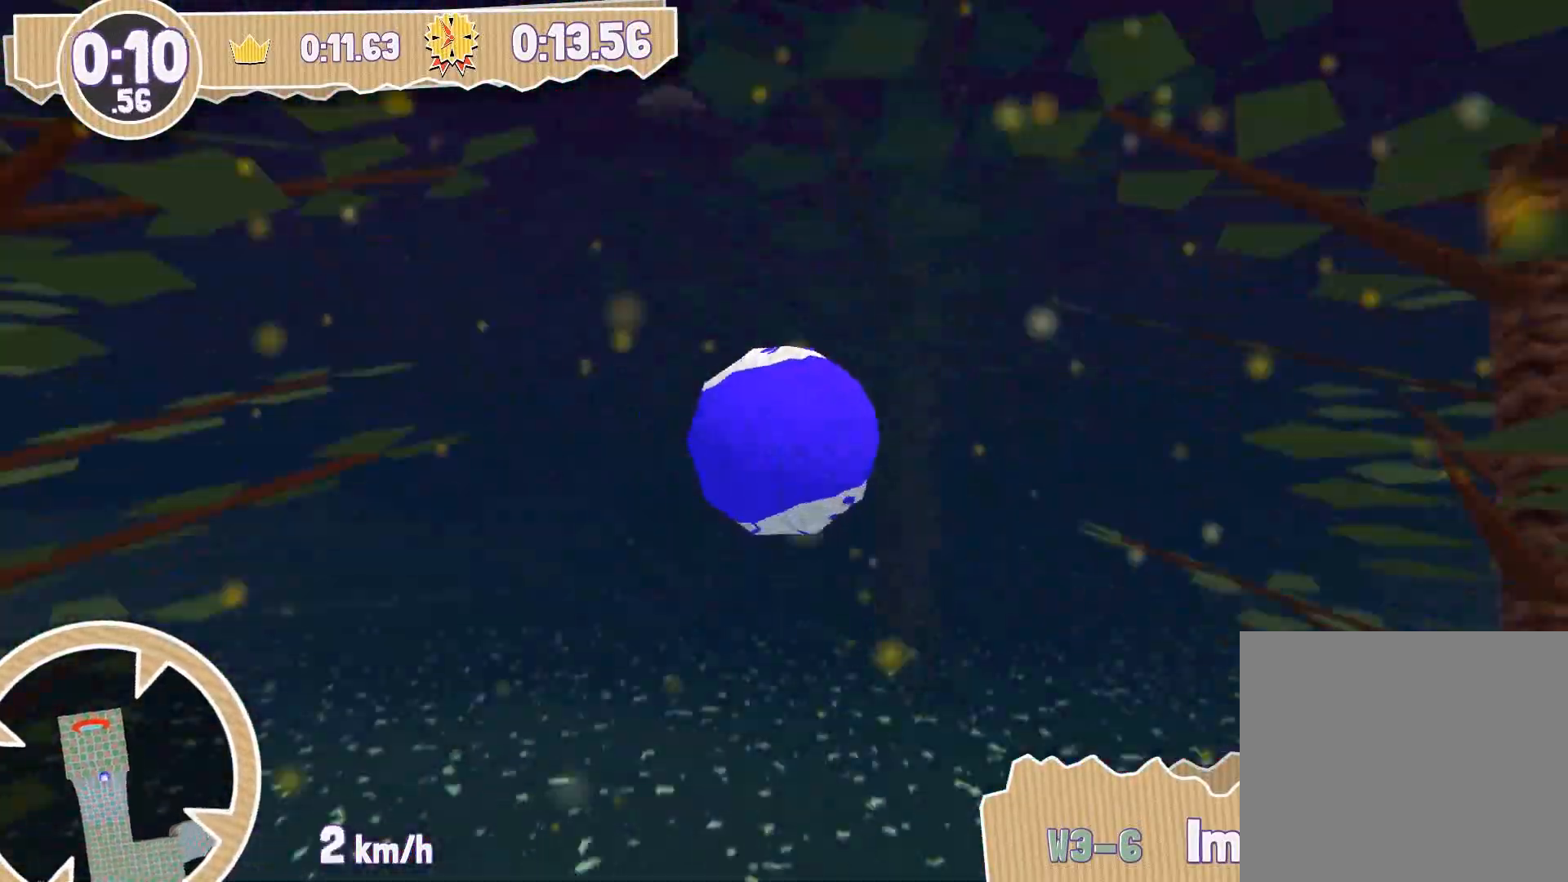
{"buttons": [], "left_stick": "center", "right_stick": "center", "events": [[66, "left_stick", "up"], [467, "left_stick", "center"]]}
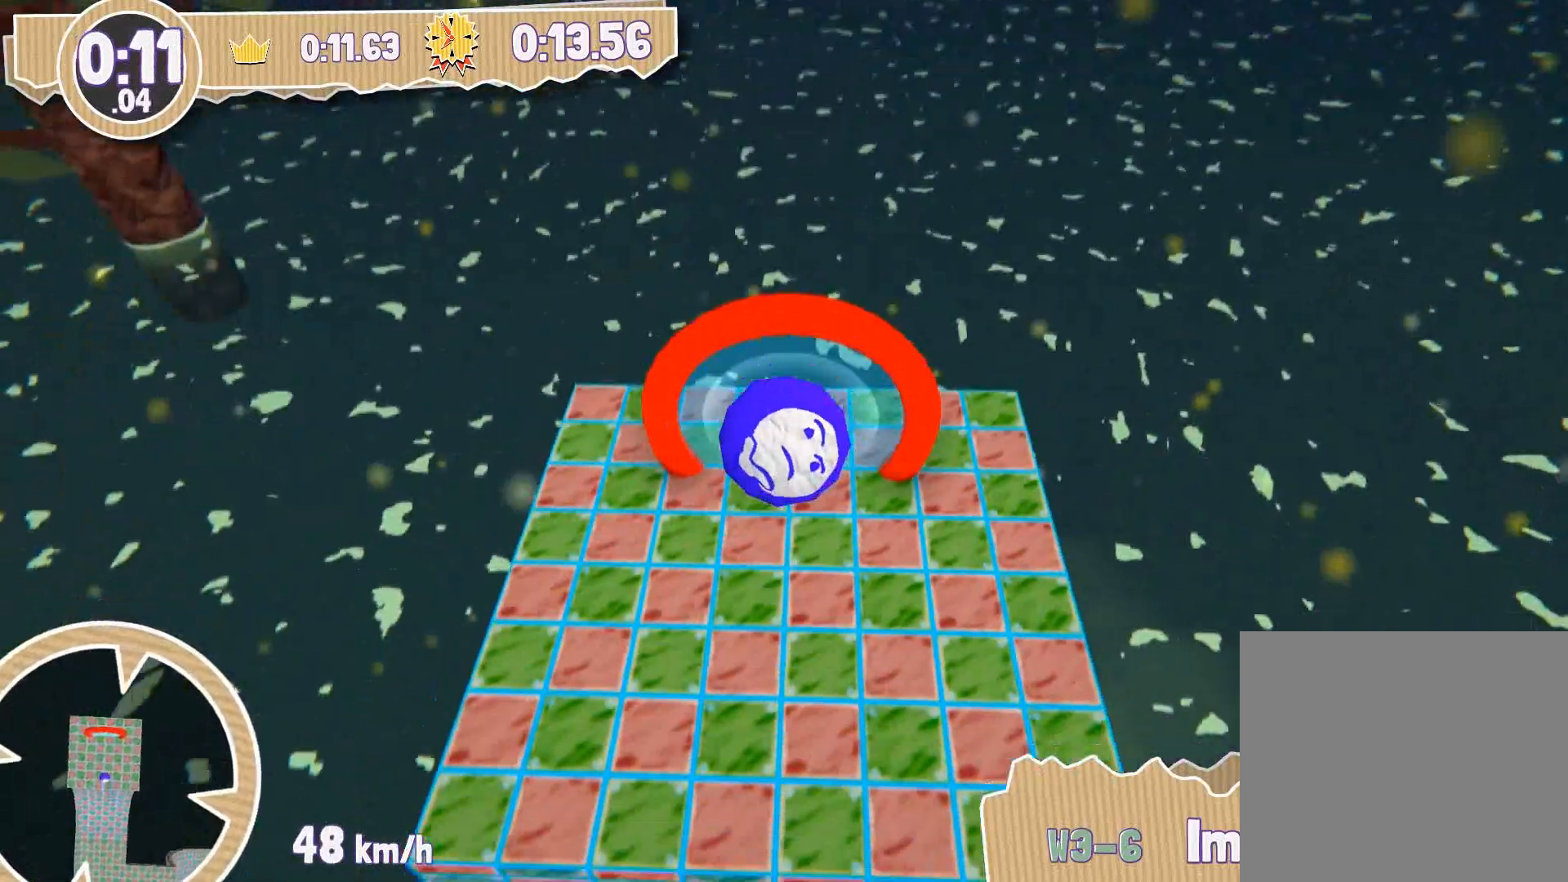
{"buttons": [], "left_stick": "up-right", "right_stick": "center", "events": [[100, "left_stick", "up"], [401, "left_stick", "up-right"]]}
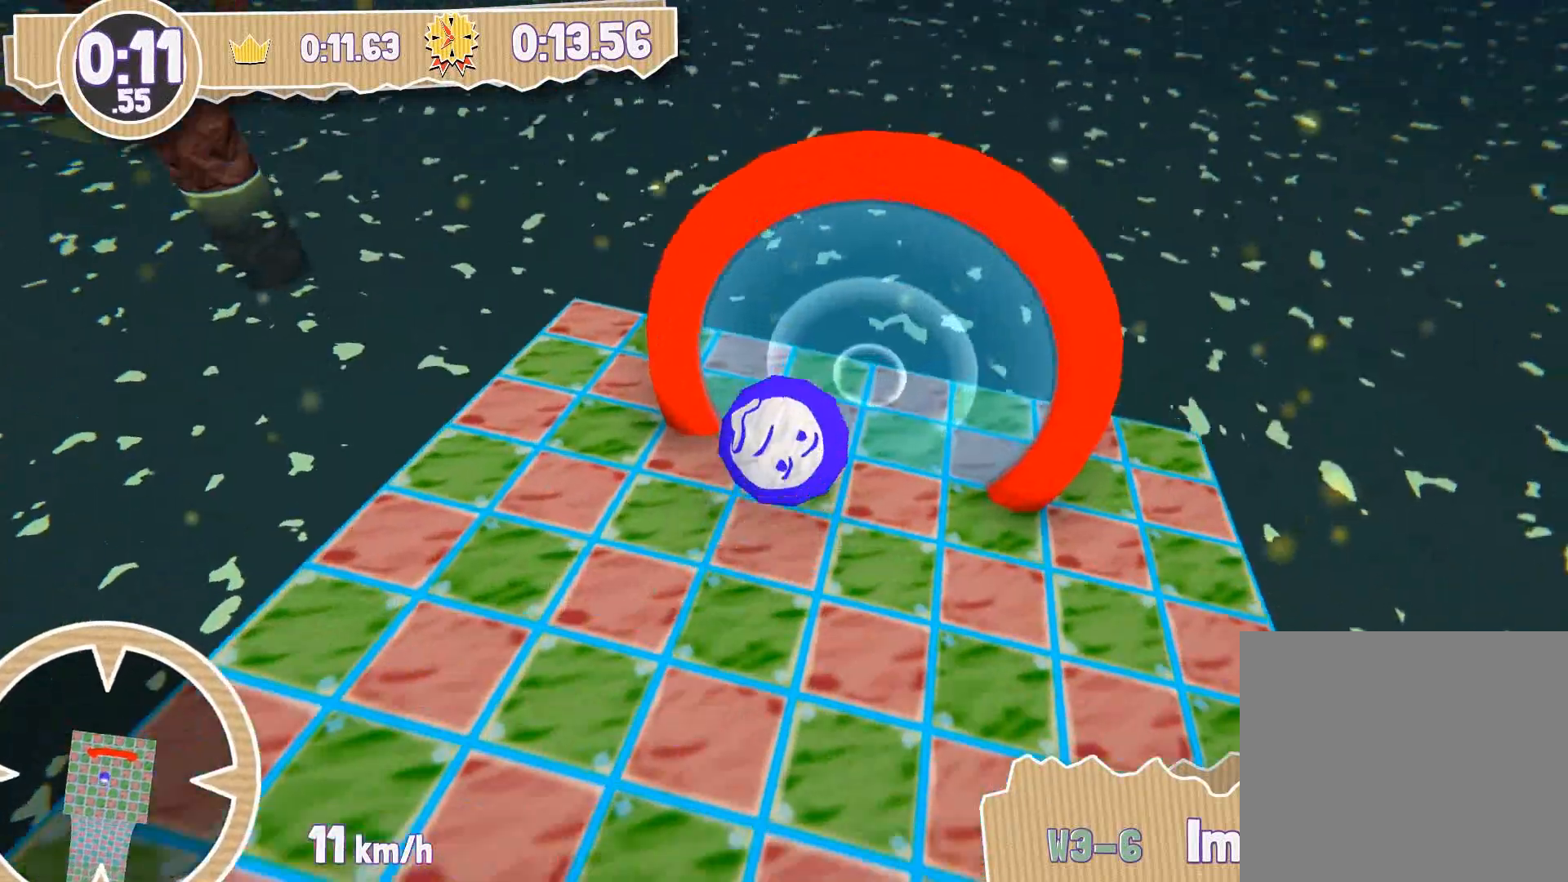
{"buttons": [], "left_stick": "center", "right_stick": "center", "events": [[33, "left_stick", "up"], [500, "left_stick", "center"]]}
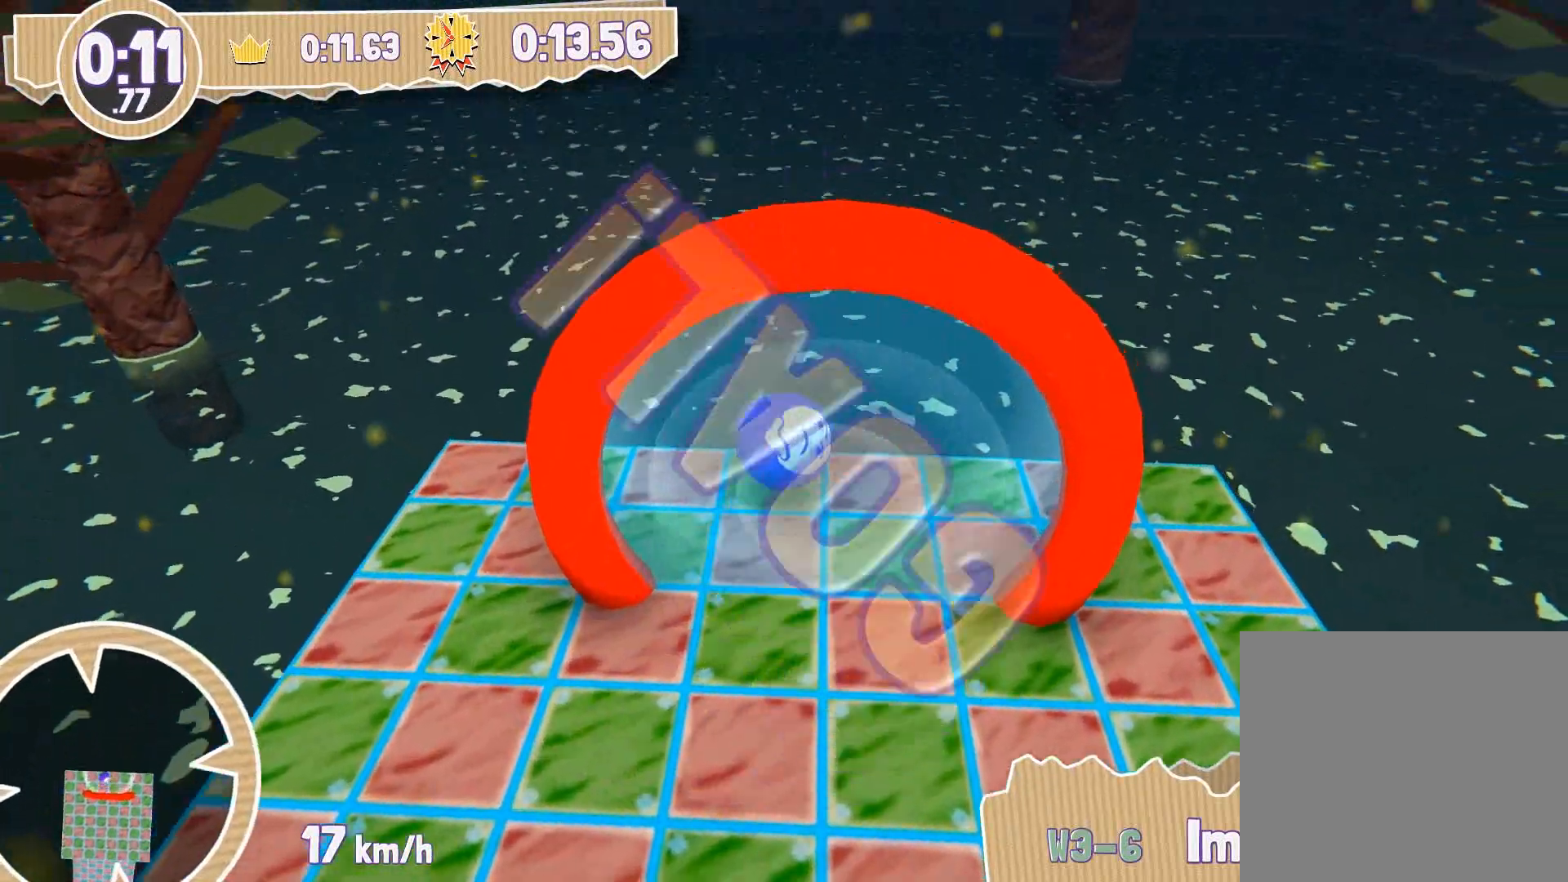
{"buttons": [], "left_stick": "center", "right_stick": "center", "events": []}
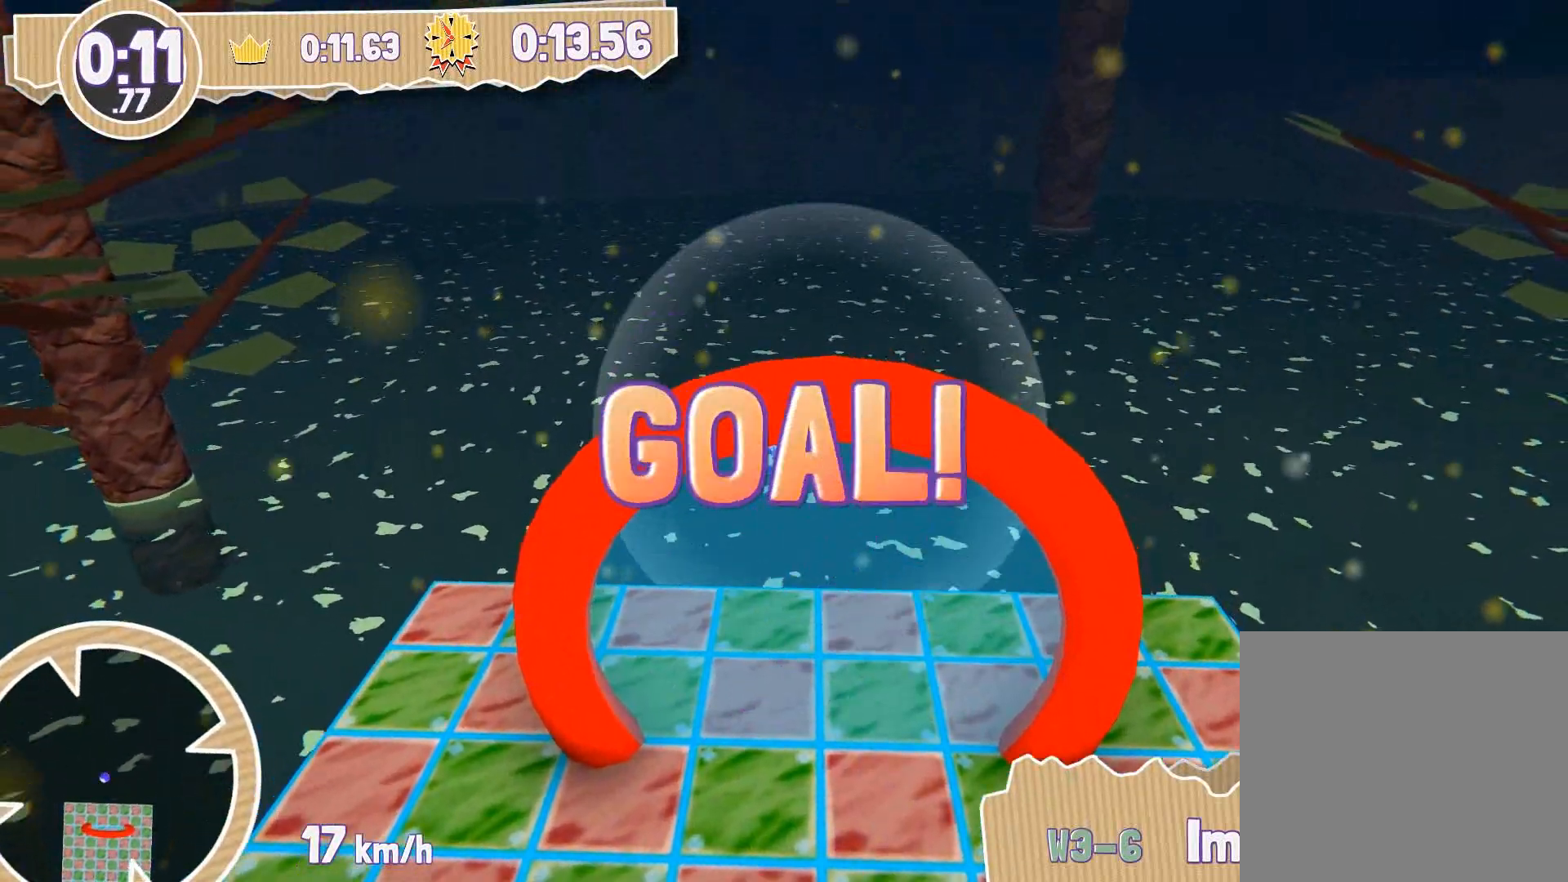
{"buttons": [], "left_stick": "center", "right_stick": "center", "events": []}
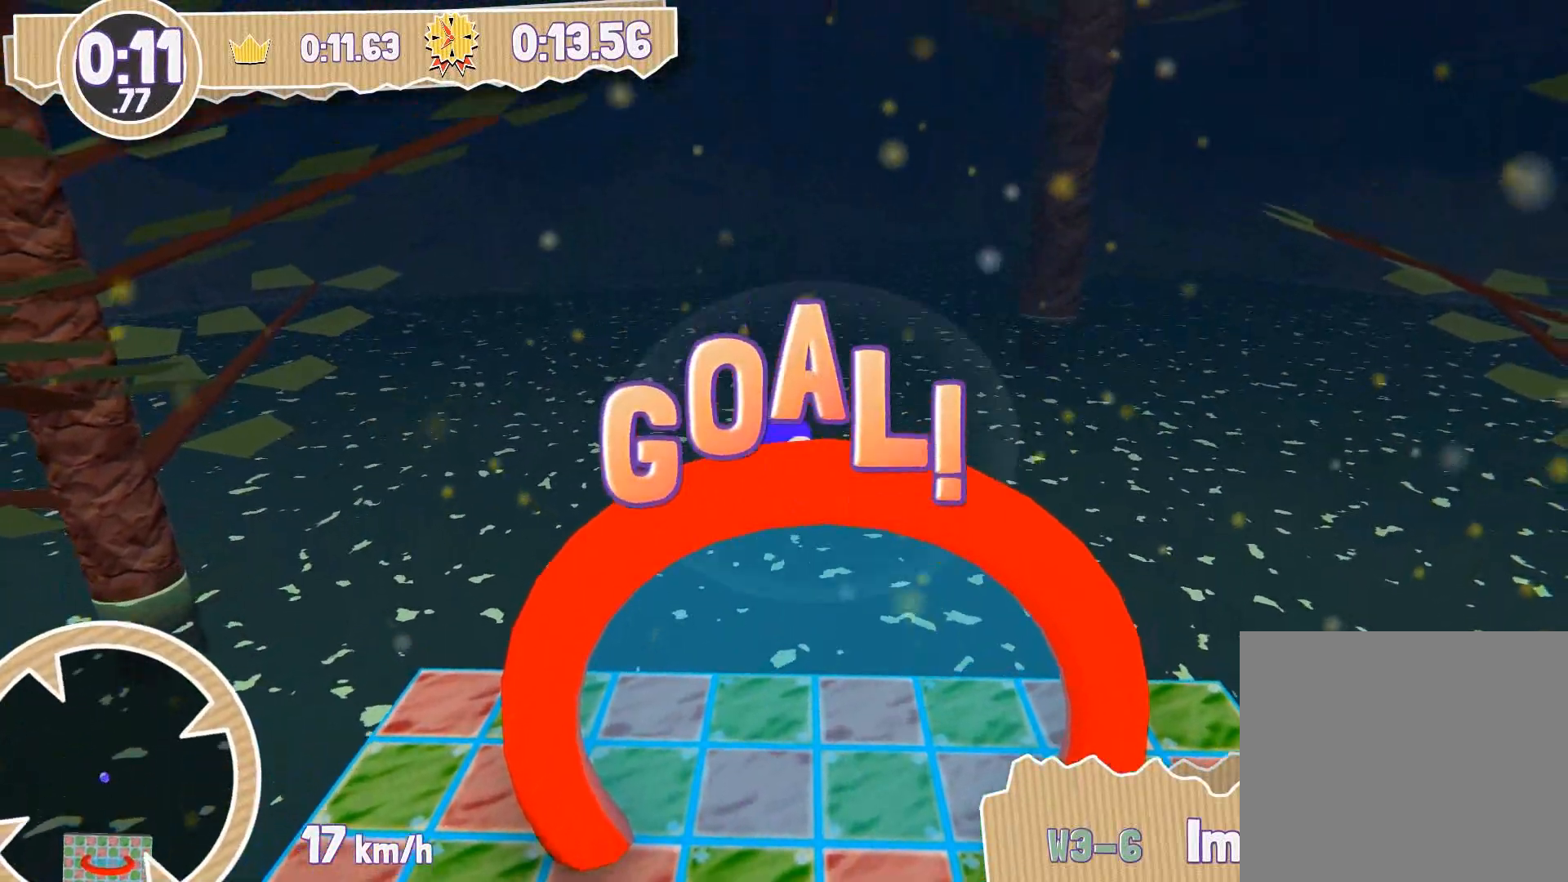
{"buttons": [], "left_stick": "center", "right_stick": "center", "events": []}
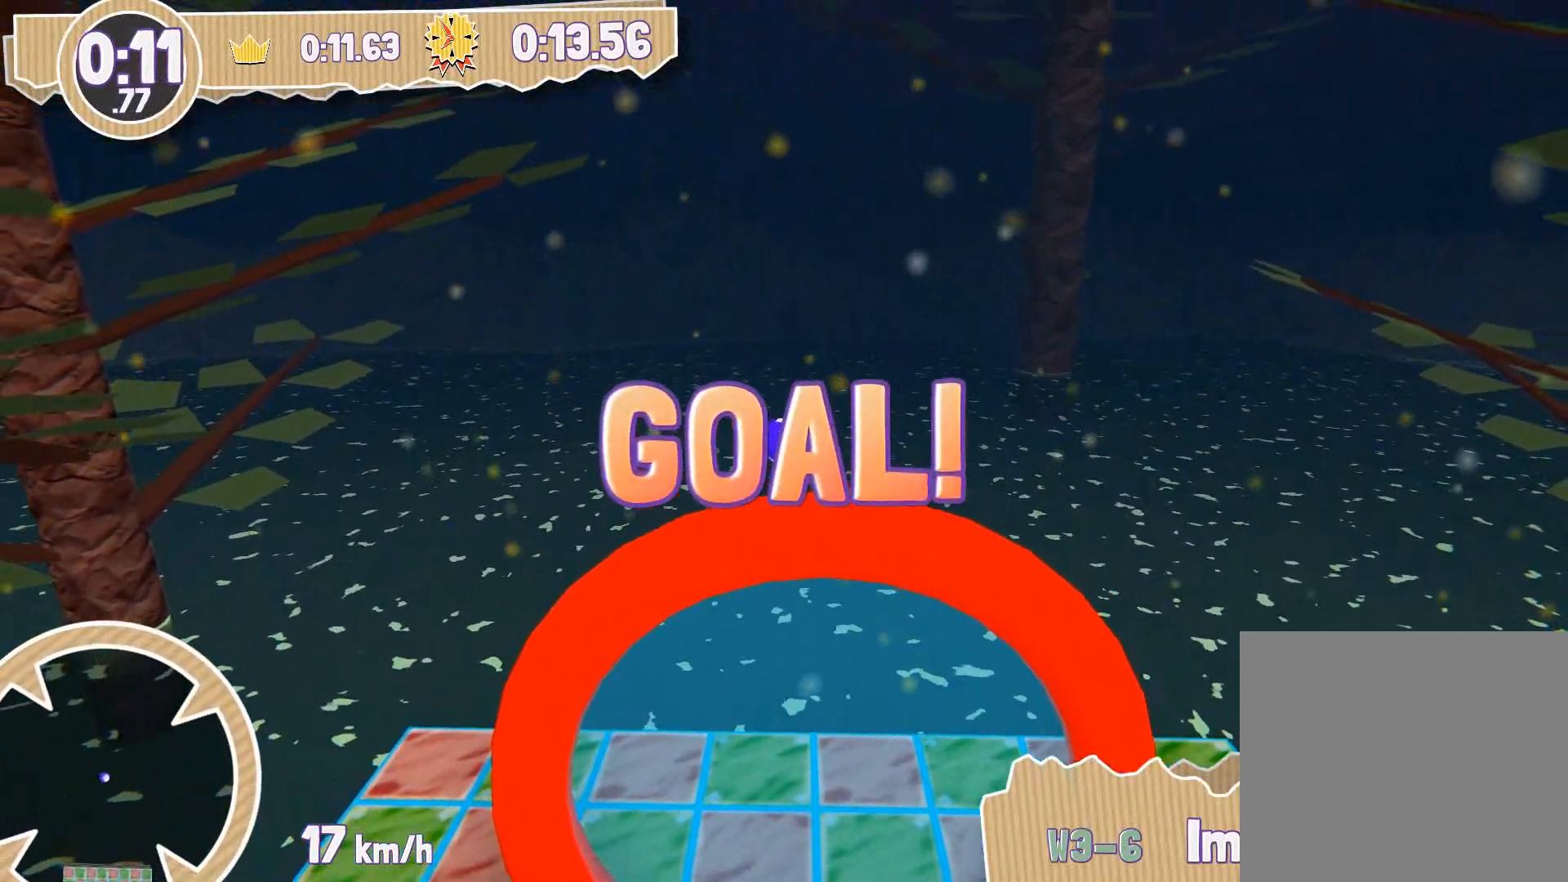
{"buttons": [], "left_stick": "center", "right_stick": "center", "events": []}
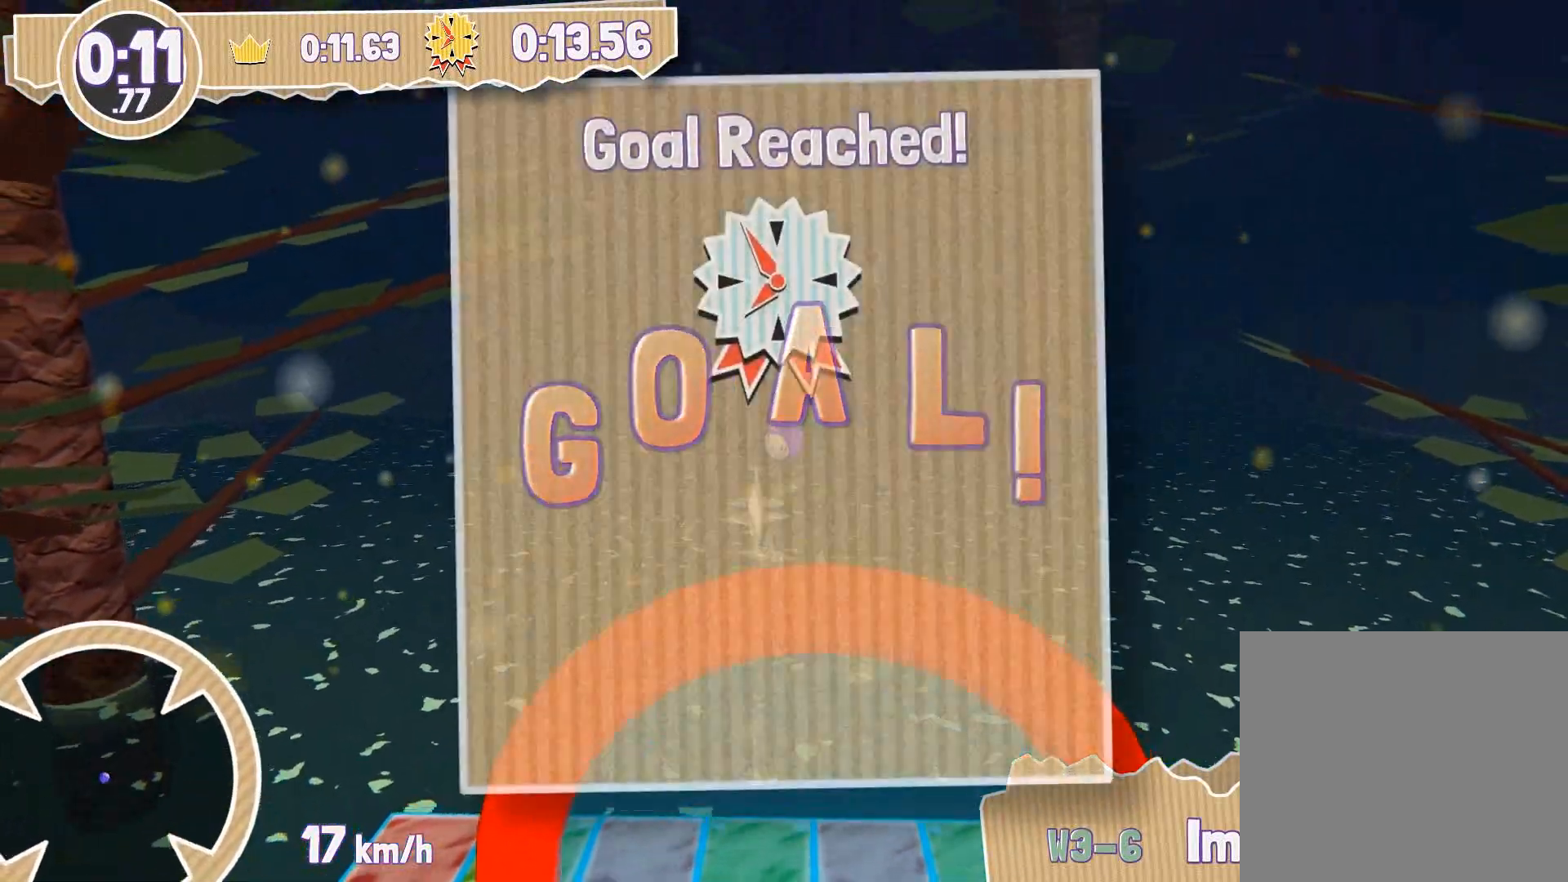
{"buttons": [], "left_stick": "center", "right_stick": "center", "events": []}
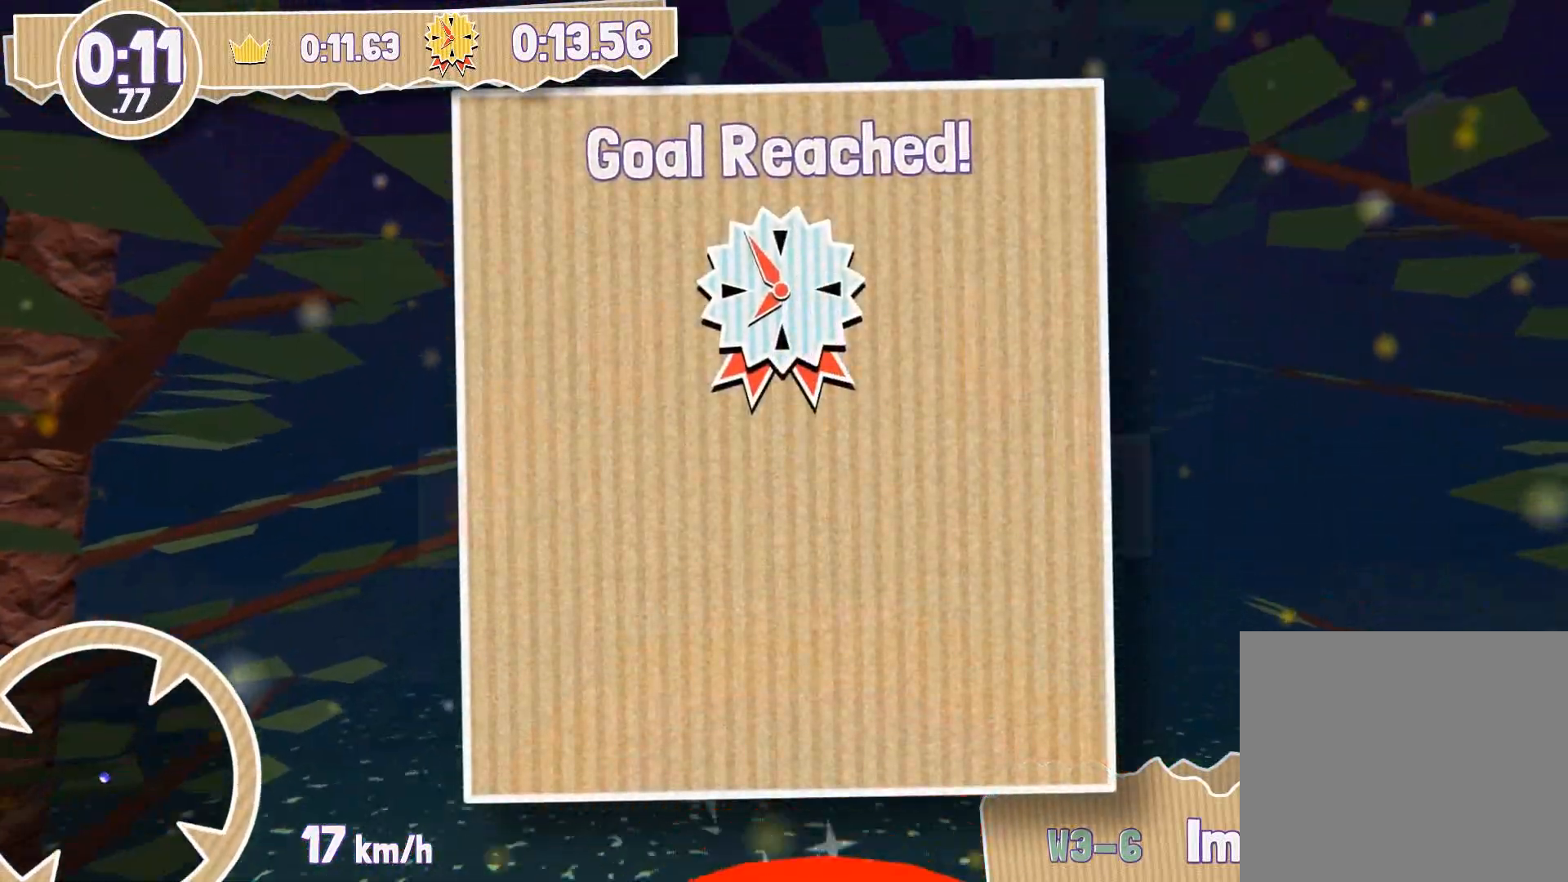
{"buttons": ["DPAD_DOWN"], "left_stick": "center", "right_stick": "center", "events": [[433, "DPAD_DOWN", "down"]]}
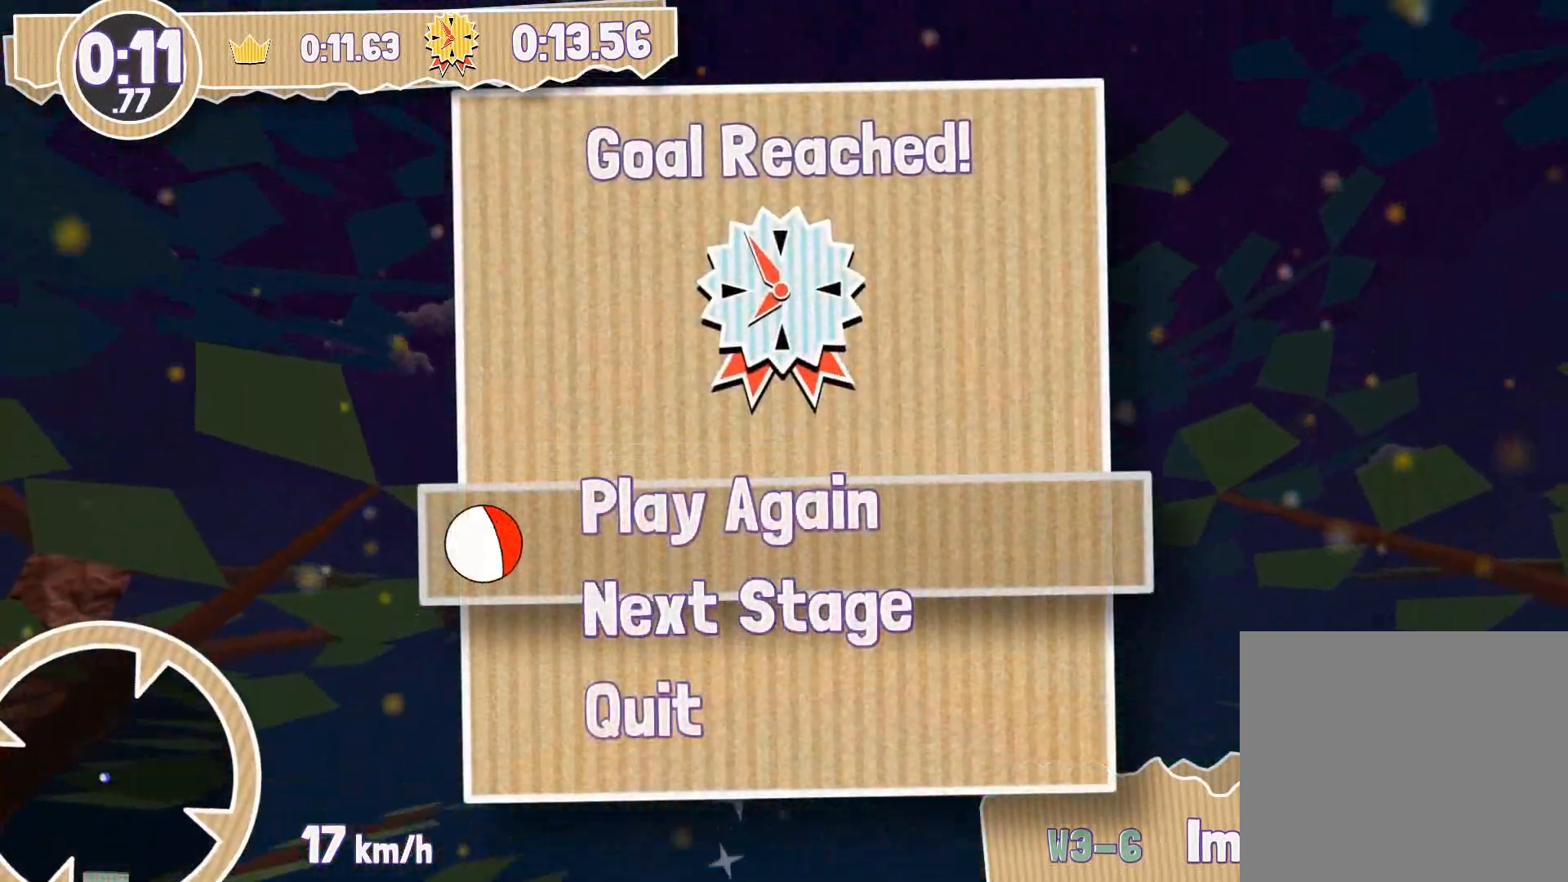
{"buttons": [], "left_stick": "center", "right_stick": "center", "events": [[67, "DPAD_DOWN", "up"], [200, "CROSS", "down"], [334, "CROSS", "up"]]}
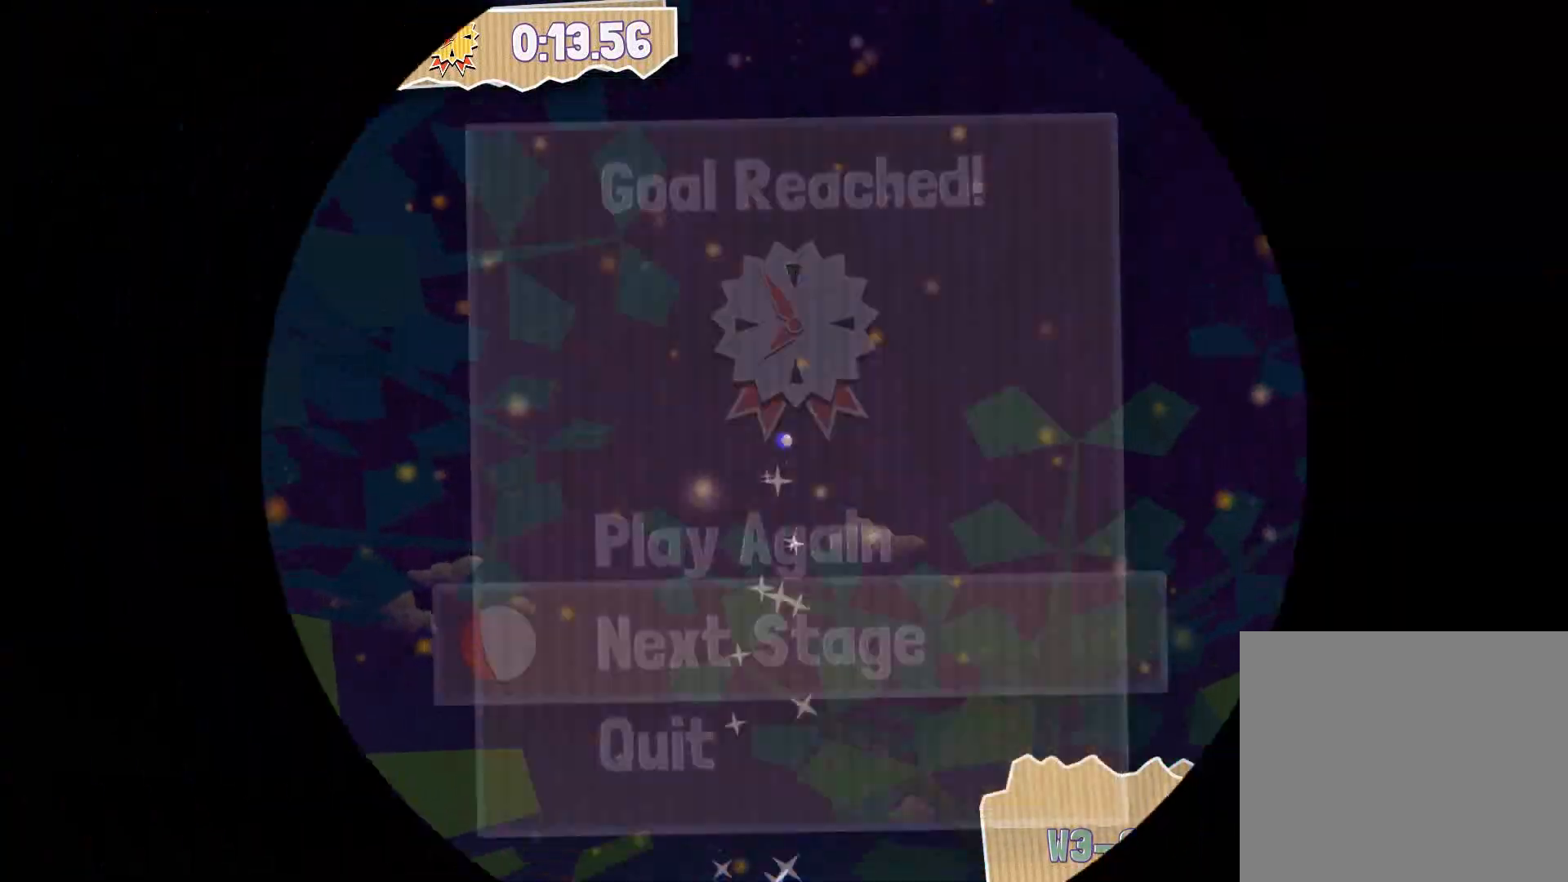
{"buttons": [], "left_stick": "up", "right_stick": "center", "events": [[467, "left_stick", "up"]]}
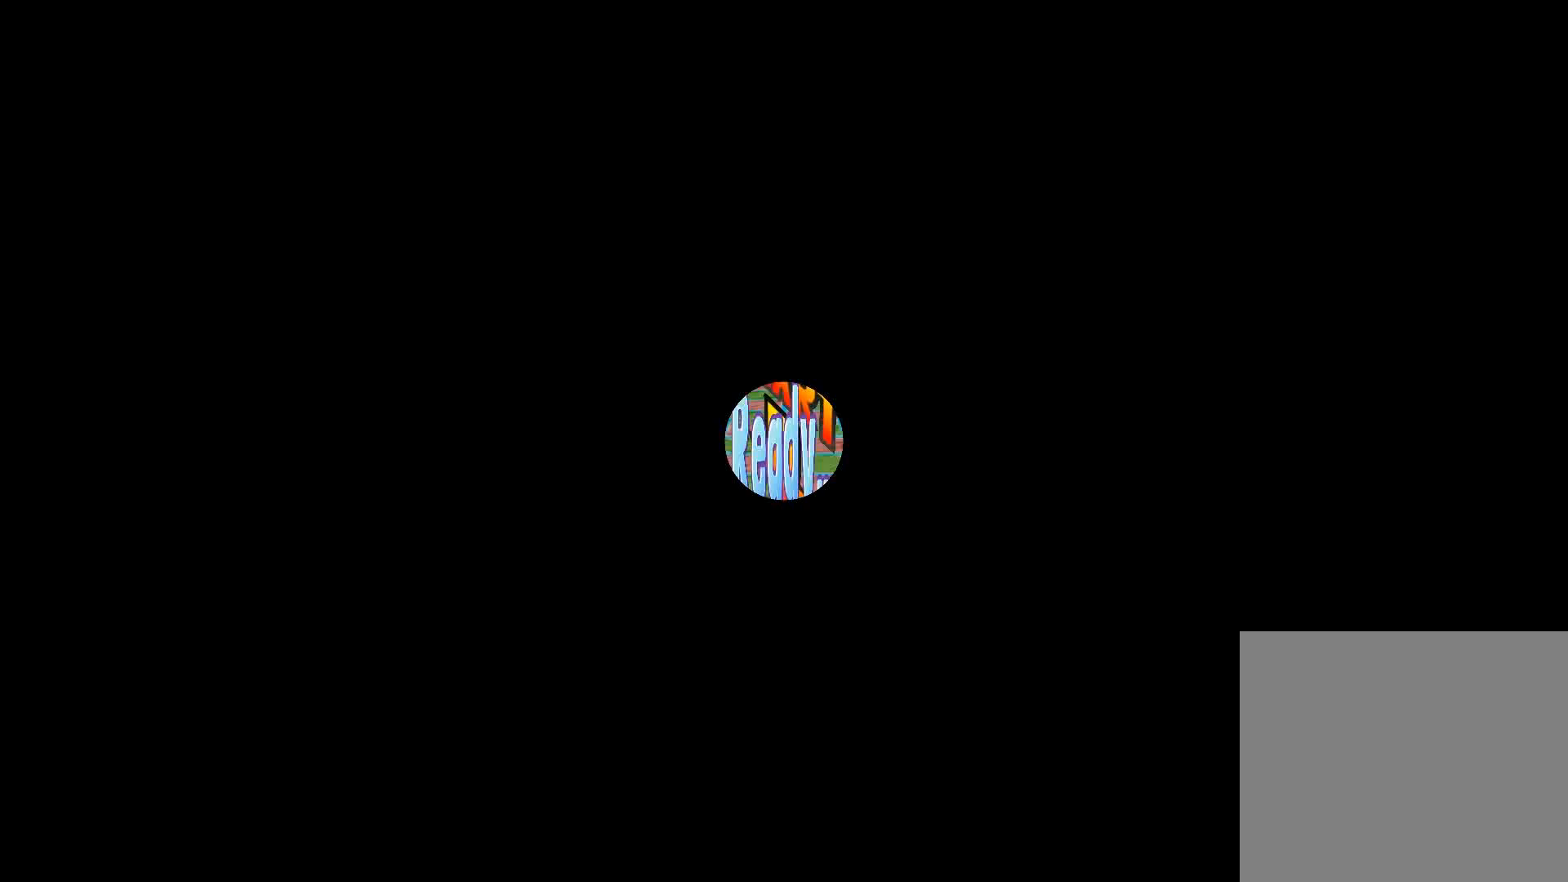
{"buttons": [], "left_stick": "up", "right_stick": "center", "events": []}
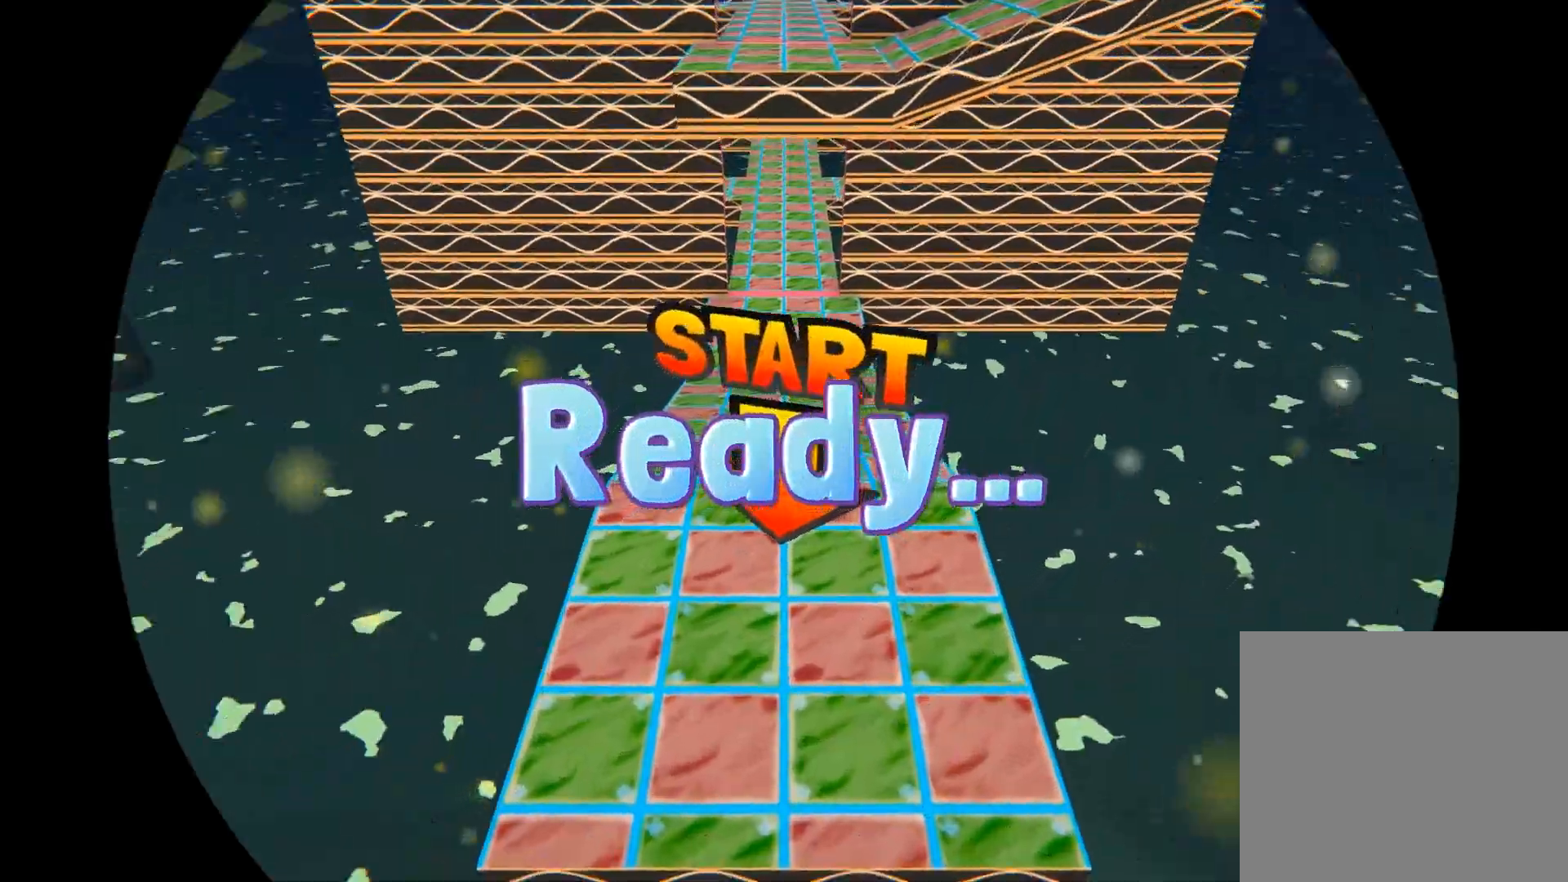
{"buttons": [], "left_stick": "up-right", "right_stick": "center", "events": [[133, "left_stick", "up-right"]]}
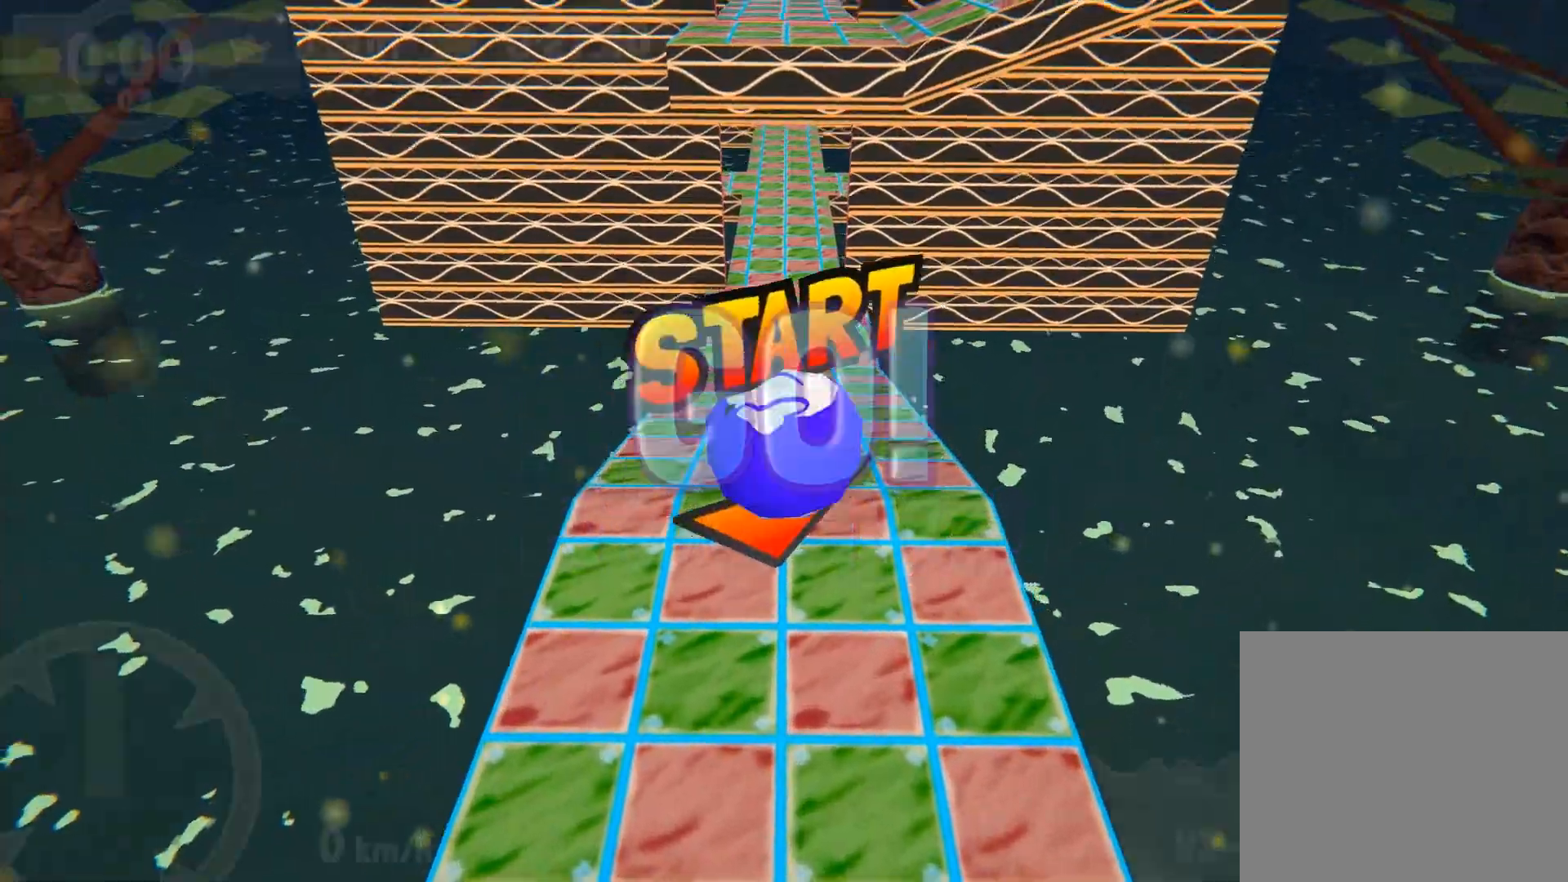
{"buttons": [], "left_stick": "up", "right_stick": "center", "events": [[234, "left_stick", "up"]]}
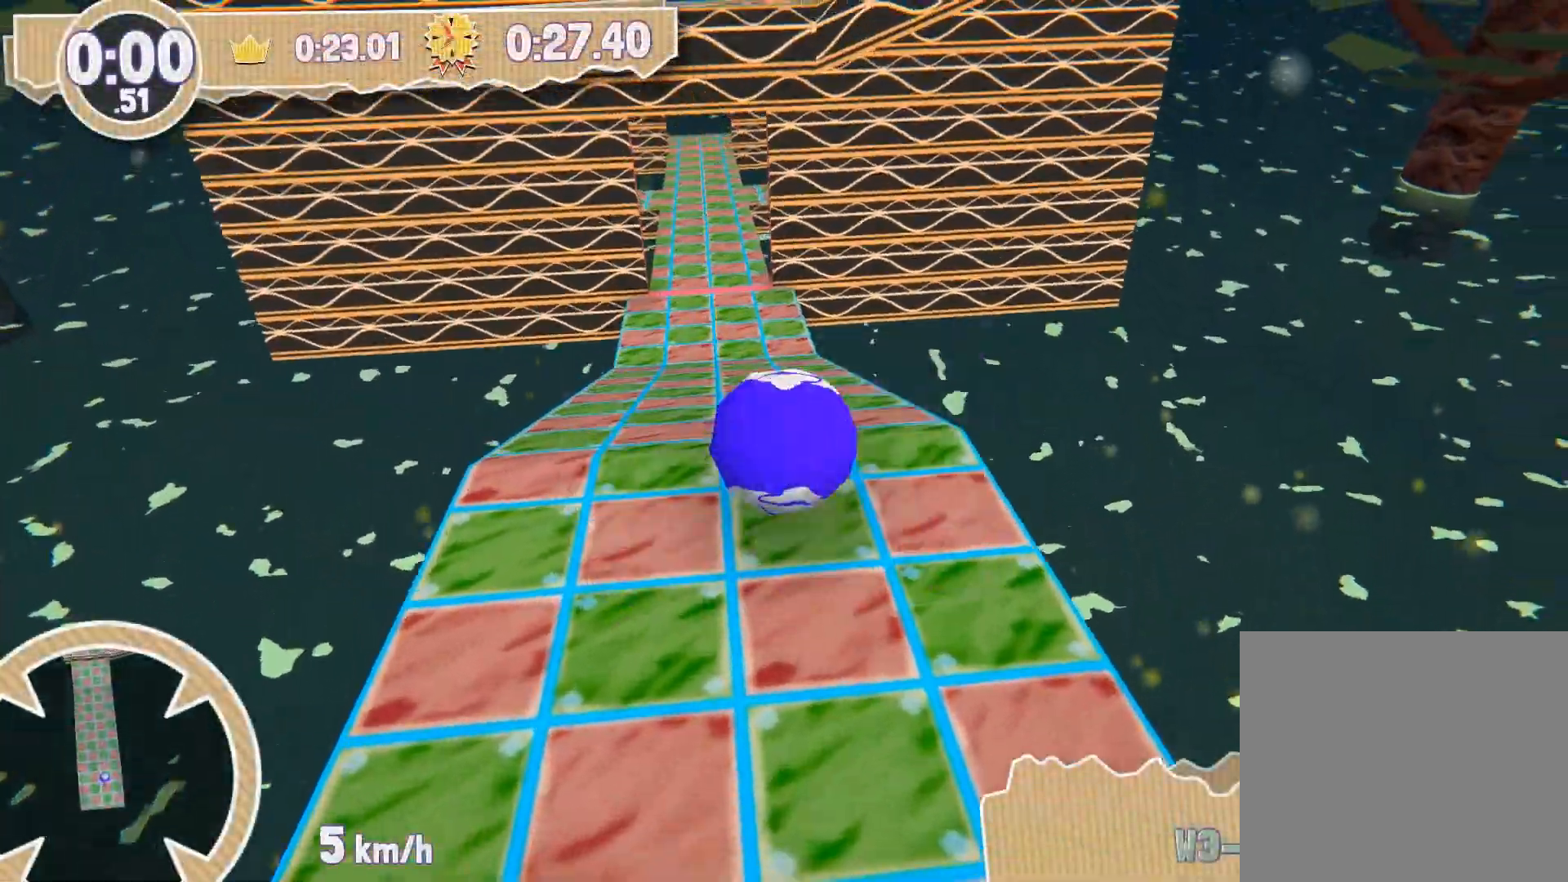
{"buttons": [], "left_stick": "up", "right_stick": "center", "events": []}
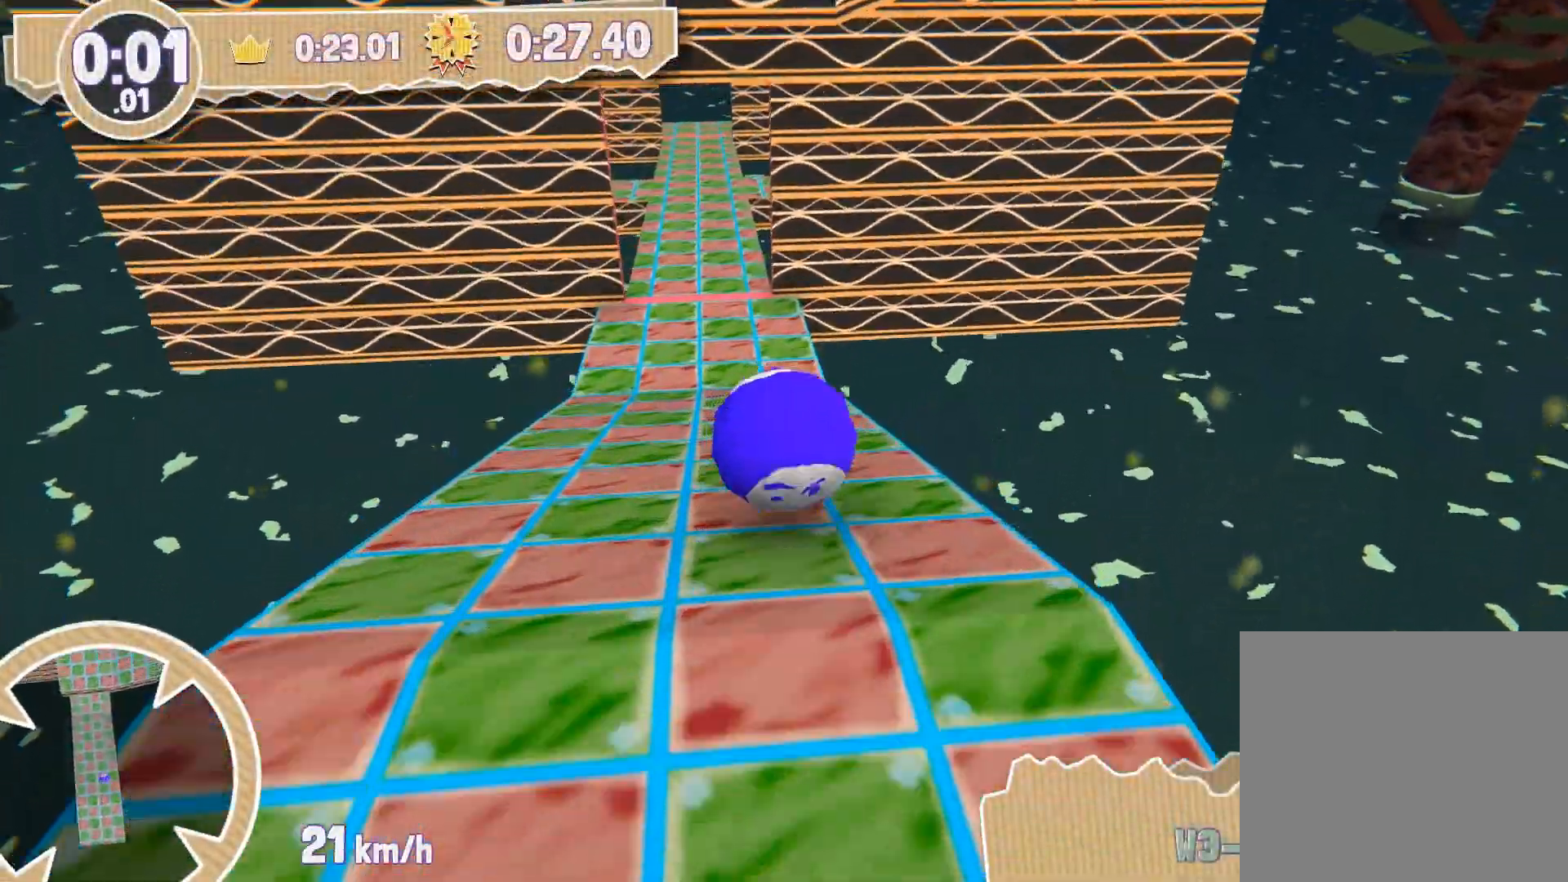
{"buttons": [], "left_stick": "up", "right_stick": "center", "events": [[133, "left_stick", "up-left"], [233, "left_stick", "up"]]}